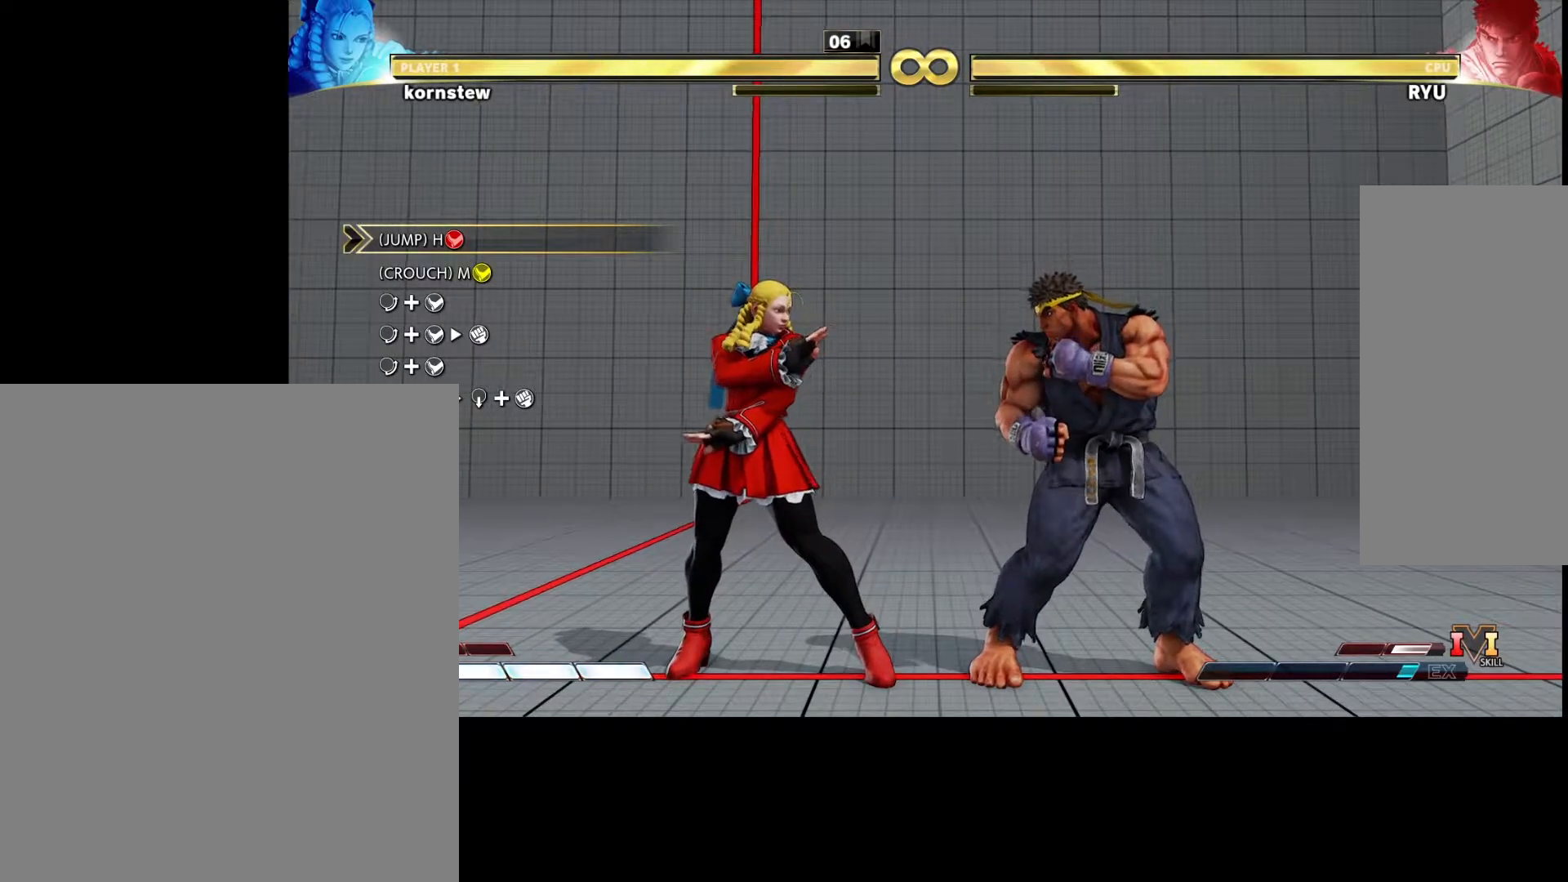
Gameplay with a controller (arcade stick); each line is a JSON object with the inputs held at the frame after it. "events" lists button and stick changes between this image and that frame as [ms after this image, input, new state], when the widget could be followed in between. Not read: L3 R3.
{"buttons": [], "left_stick": "center", "events": []}
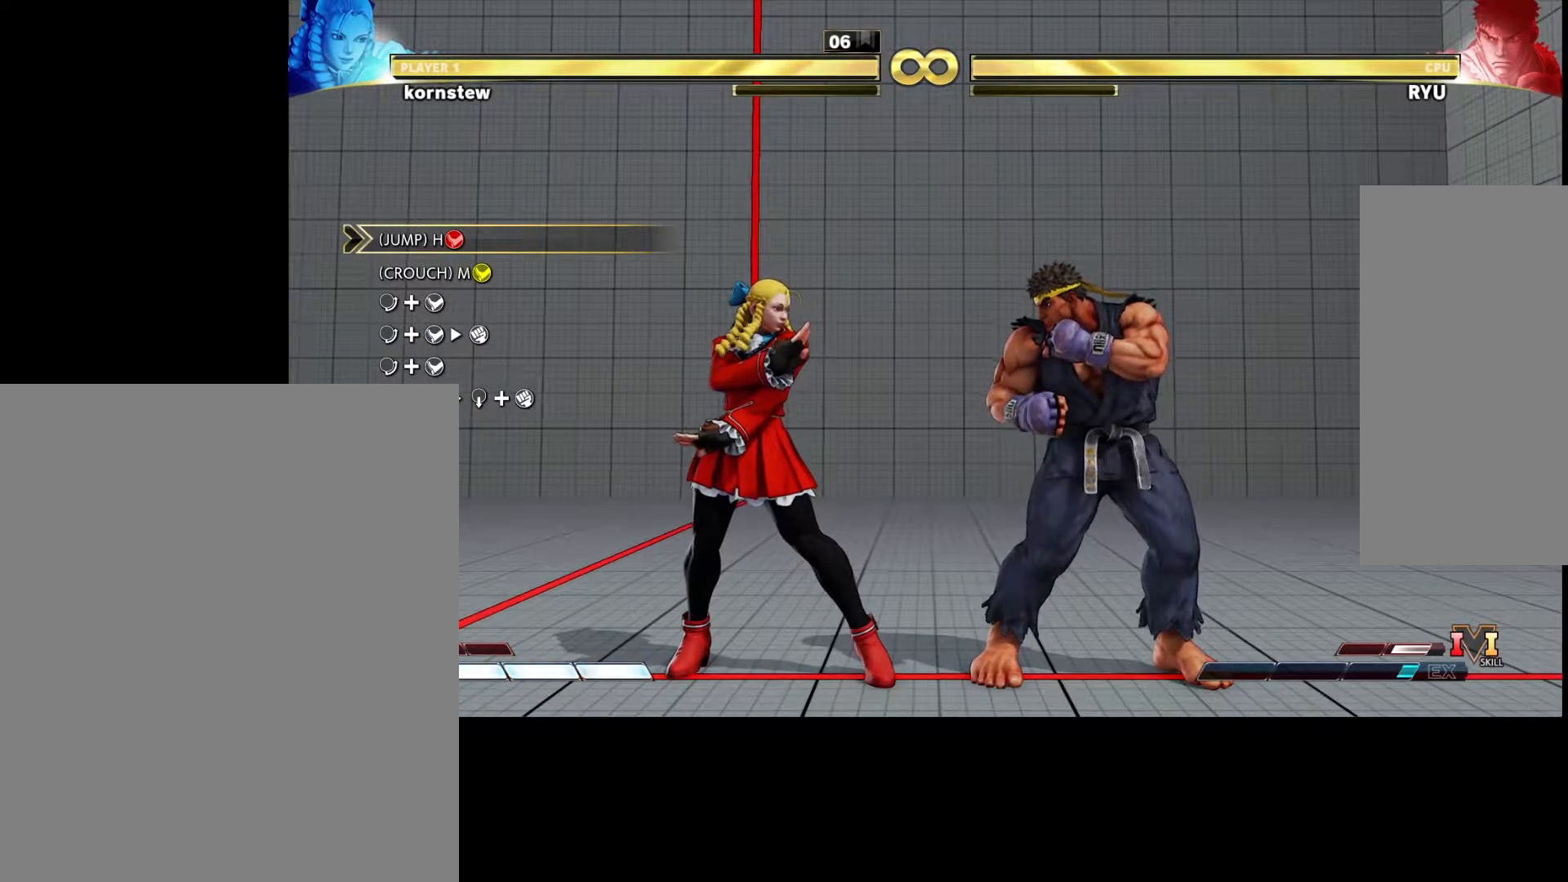
{"buttons": [], "left_stick": "center", "events": []}
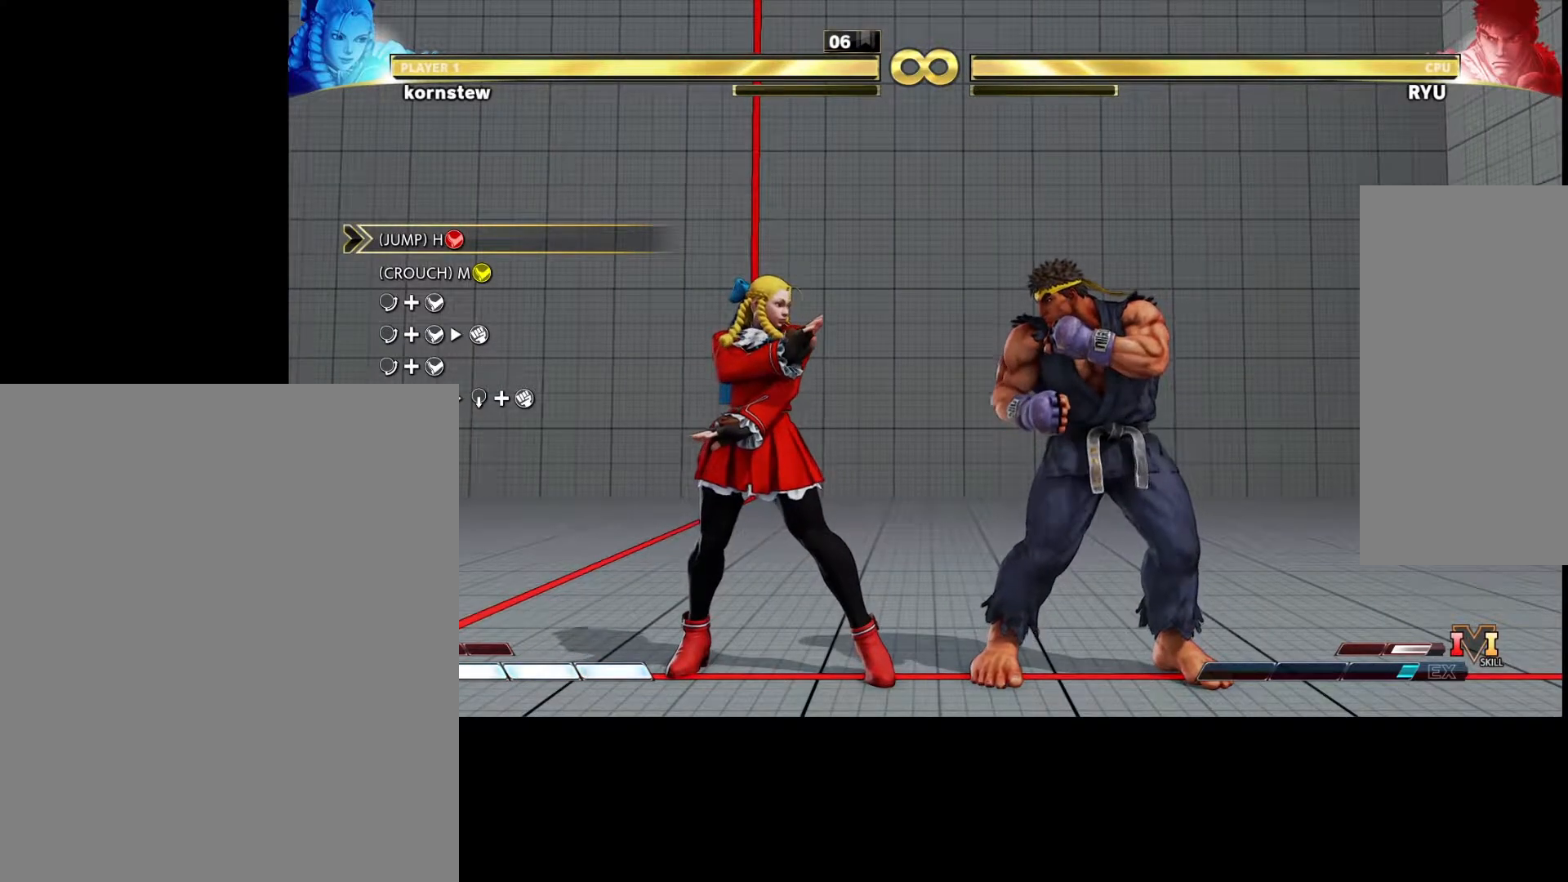
{"buttons": [], "left_stick": "center", "events": []}
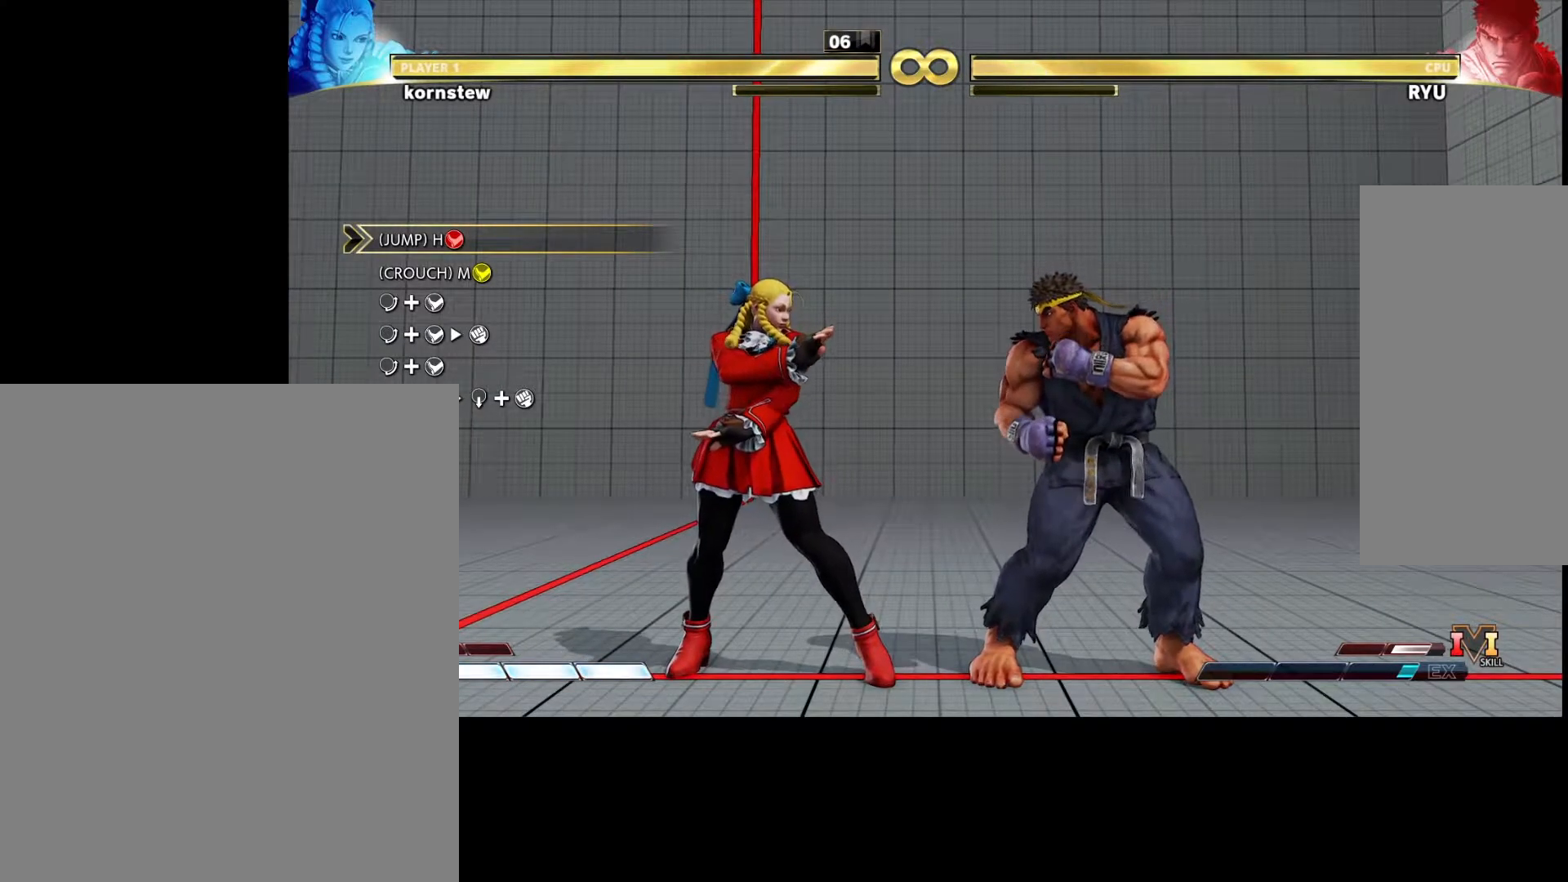
{"buttons": [], "left_stick": "center", "events": []}
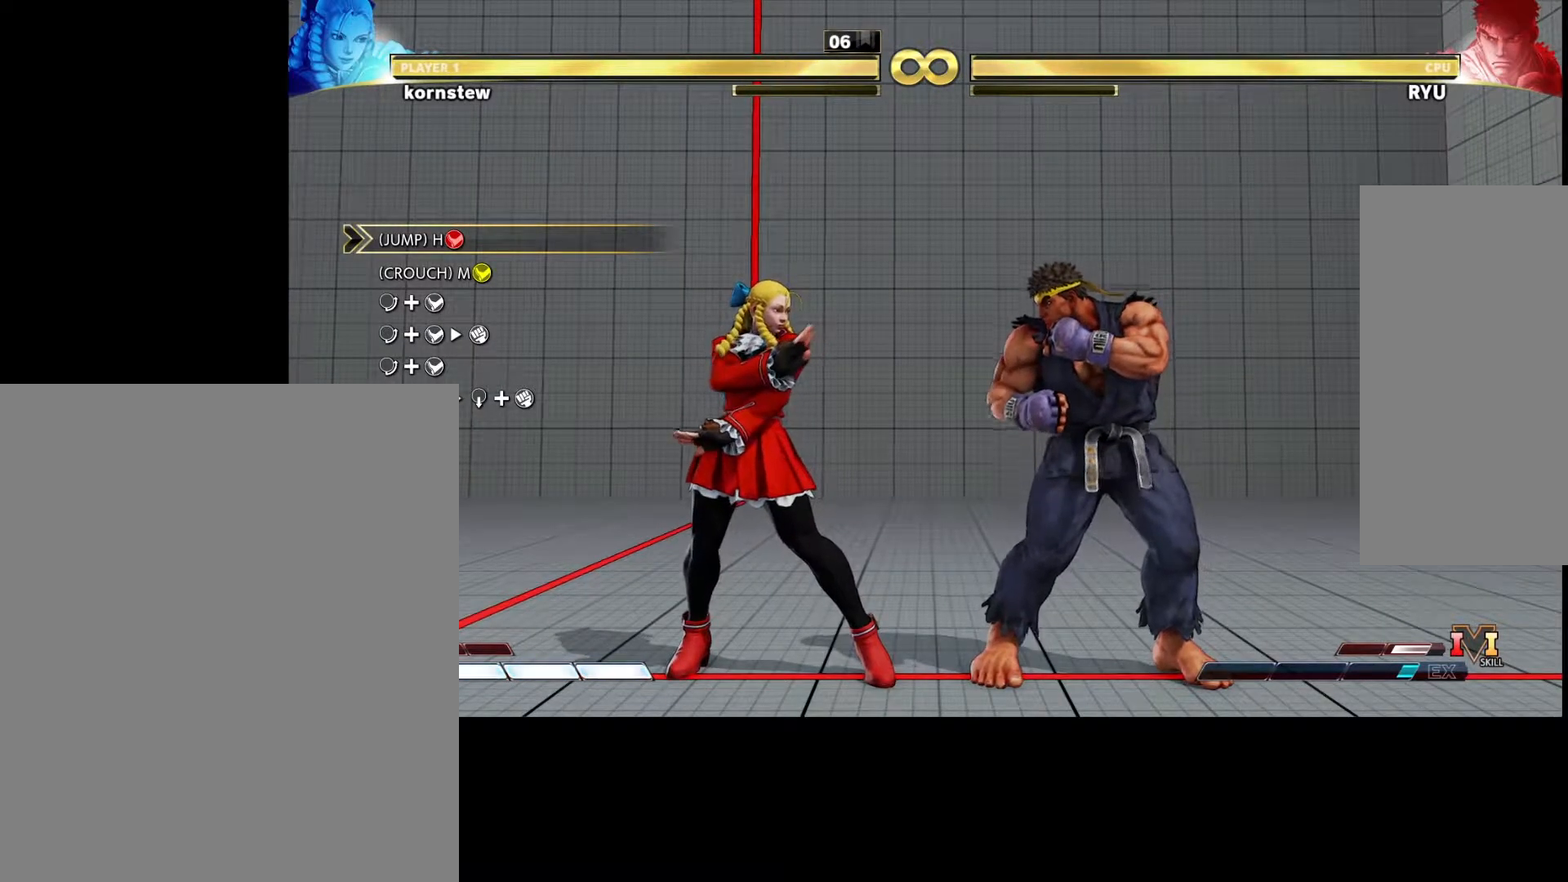
{"buttons": [], "left_stick": "center", "events": []}
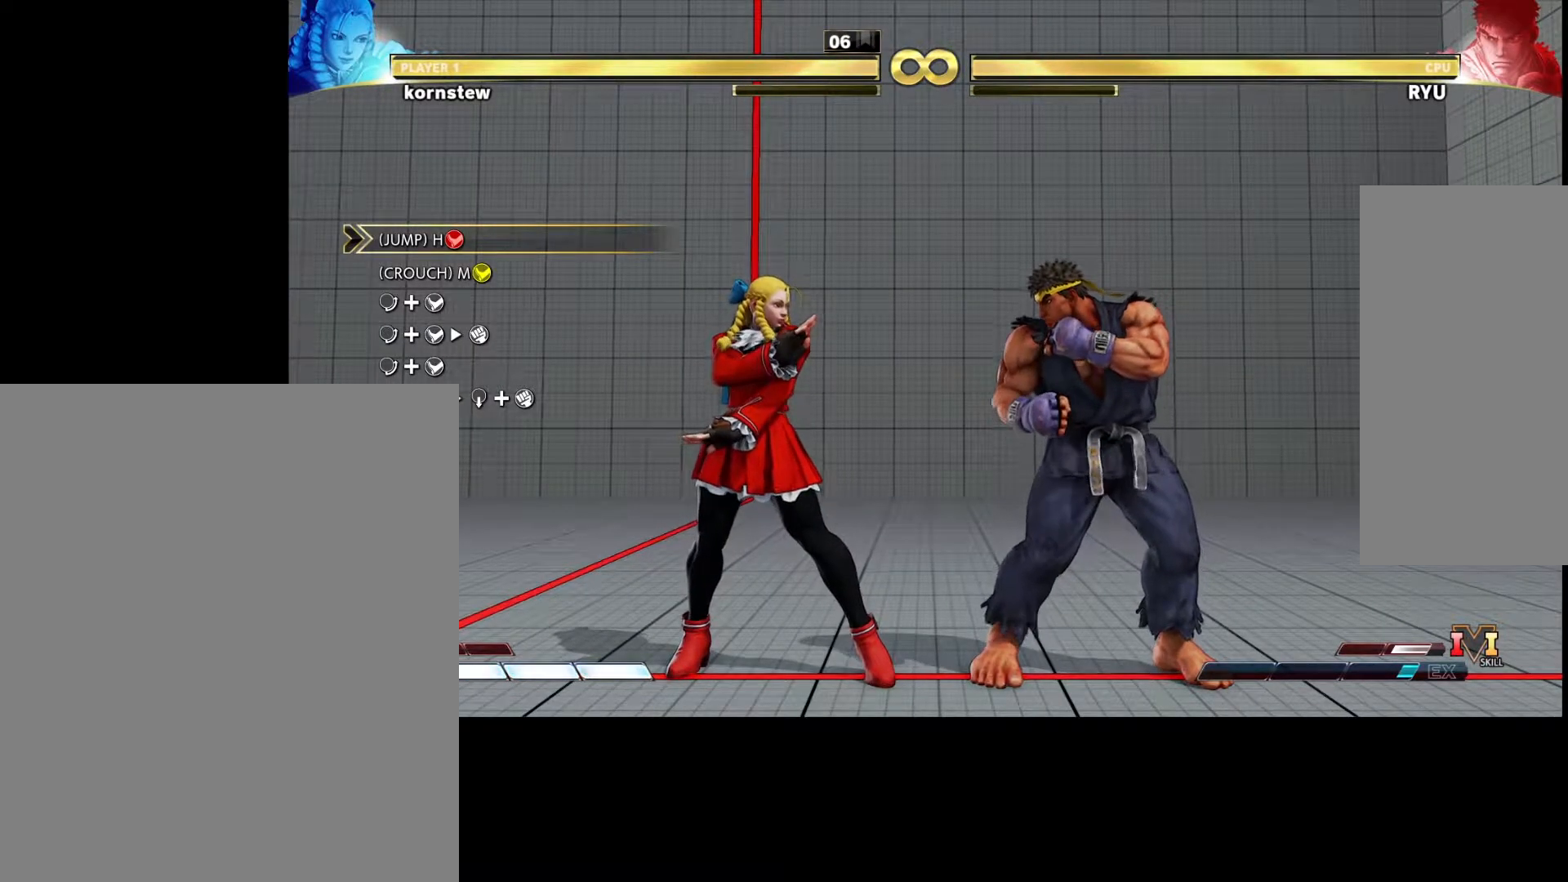
{"buttons": [], "left_stick": "center", "events": []}
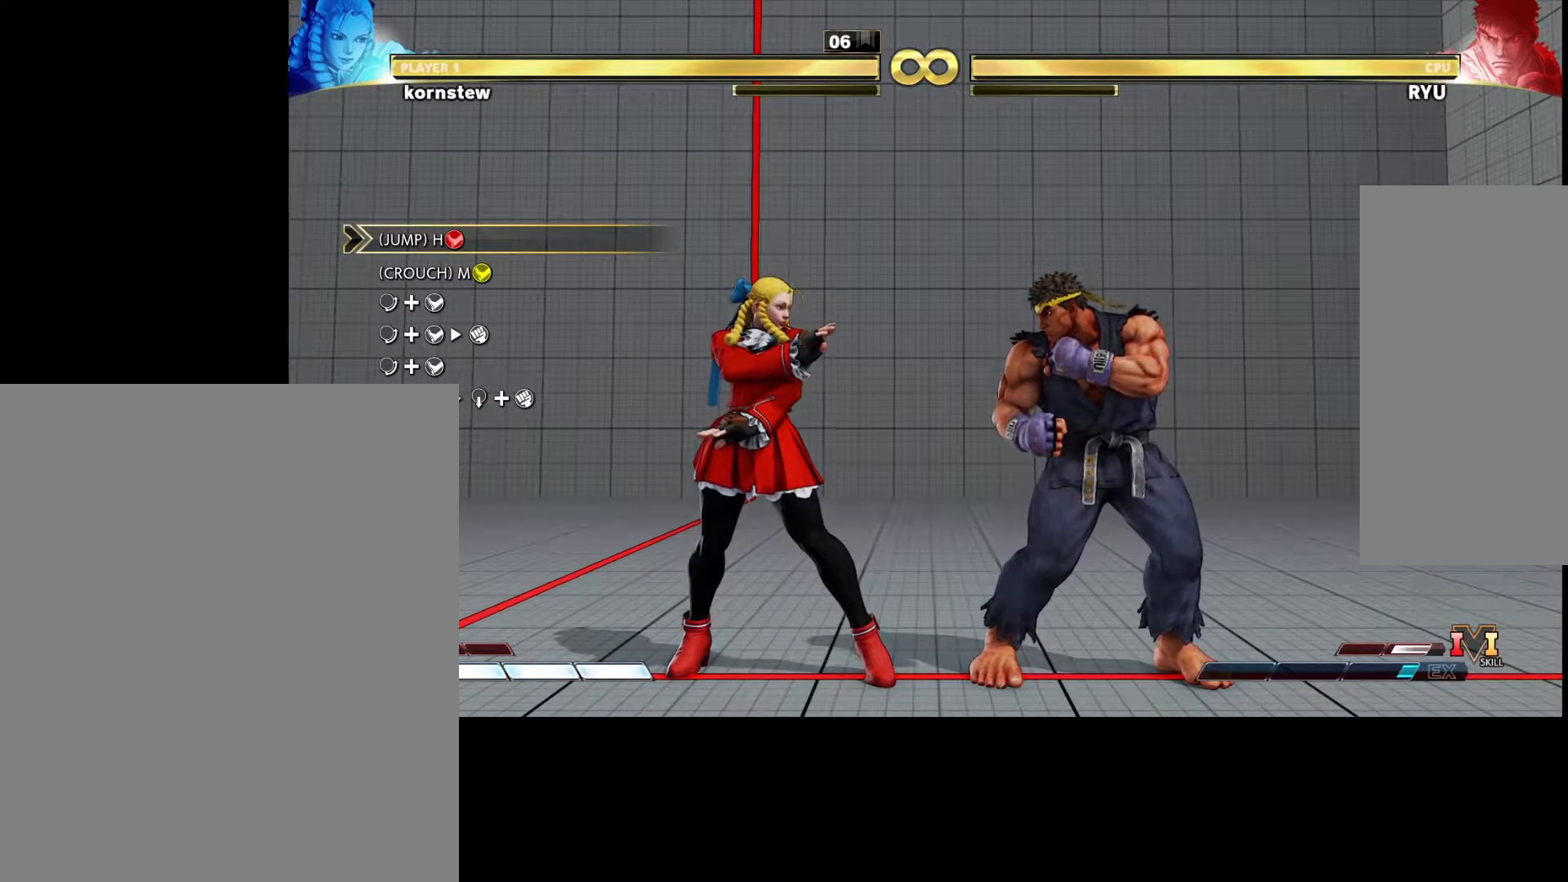
{"buttons": [], "left_stick": "center", "events": []}
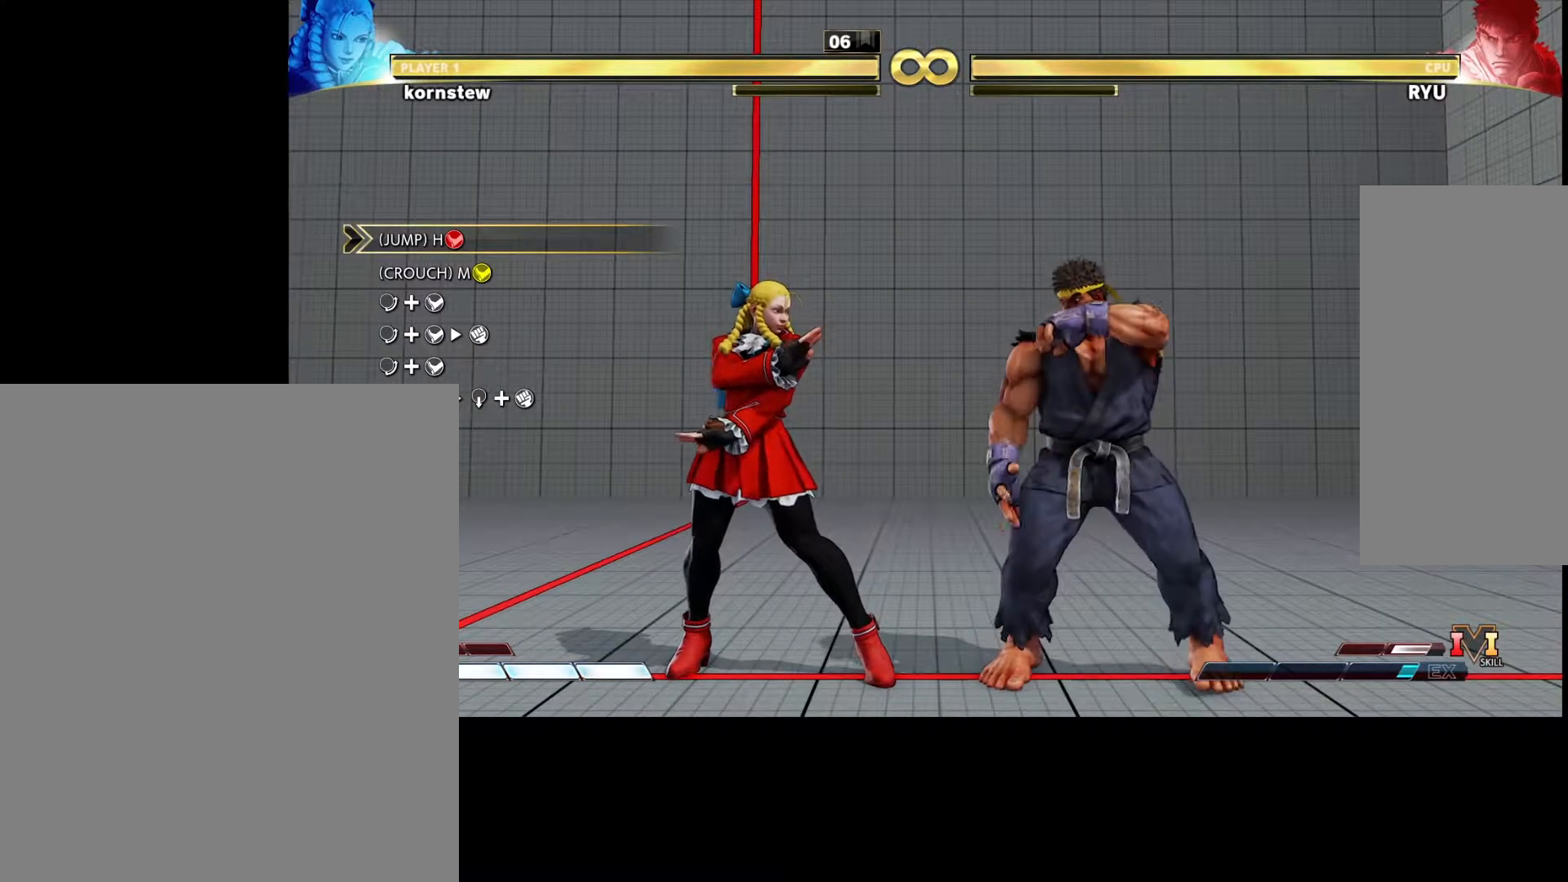
{"buttons": [], "left_stick": "center", "events": [[67, "left_stick", "right"], [233, "left_stick", "center"]]}
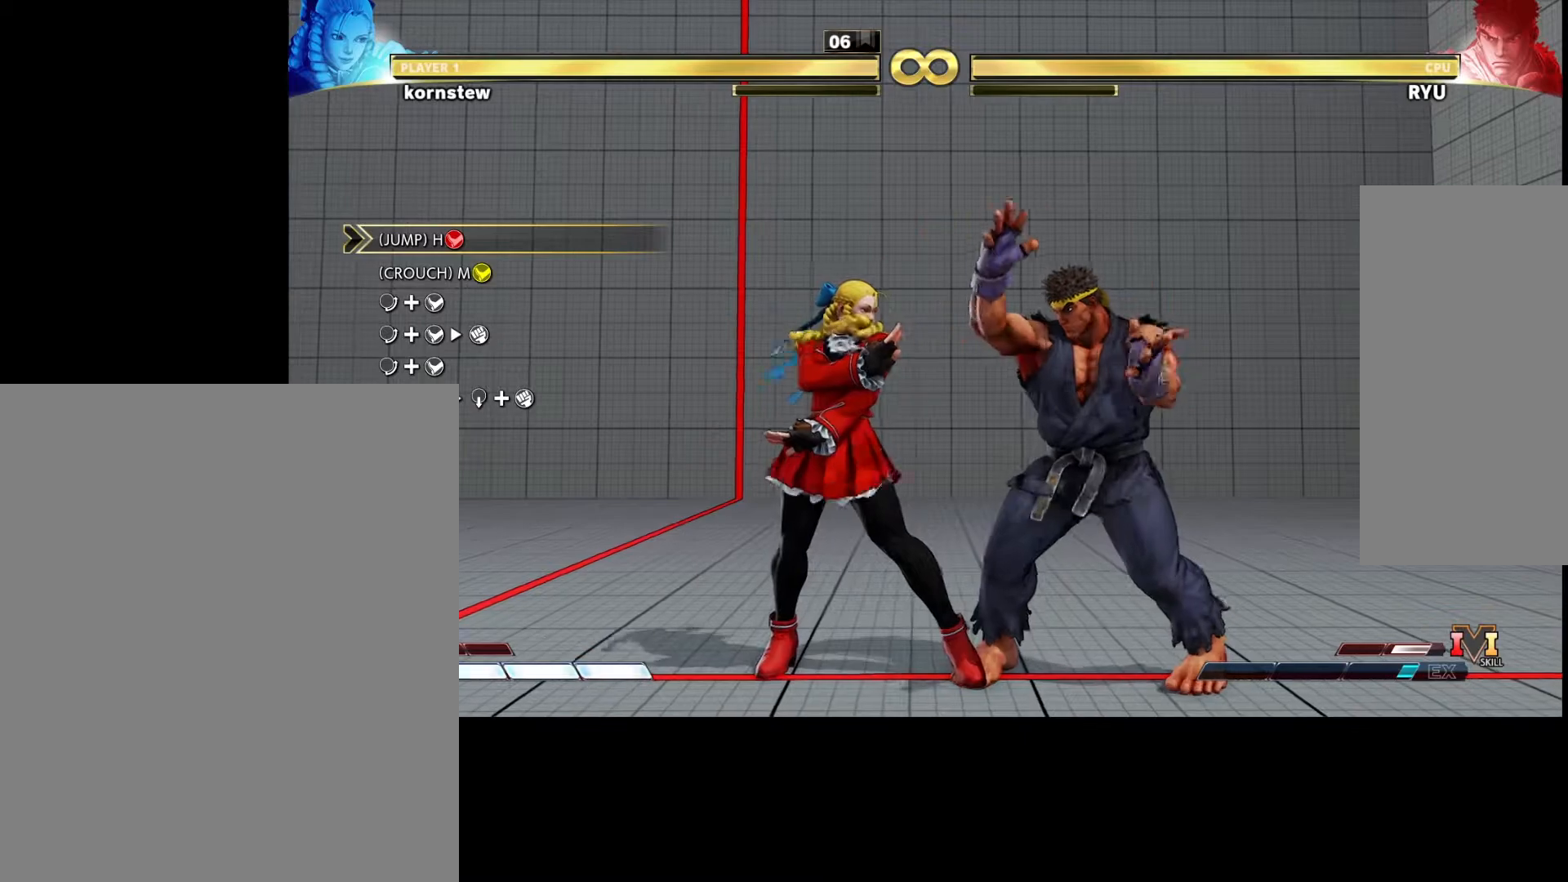
{"buttons": [], "left_stick": "down", "events": [[133, "left_stick", "right"], [267, "left_stick", "center"], [450, "left_stick", "down"]]}
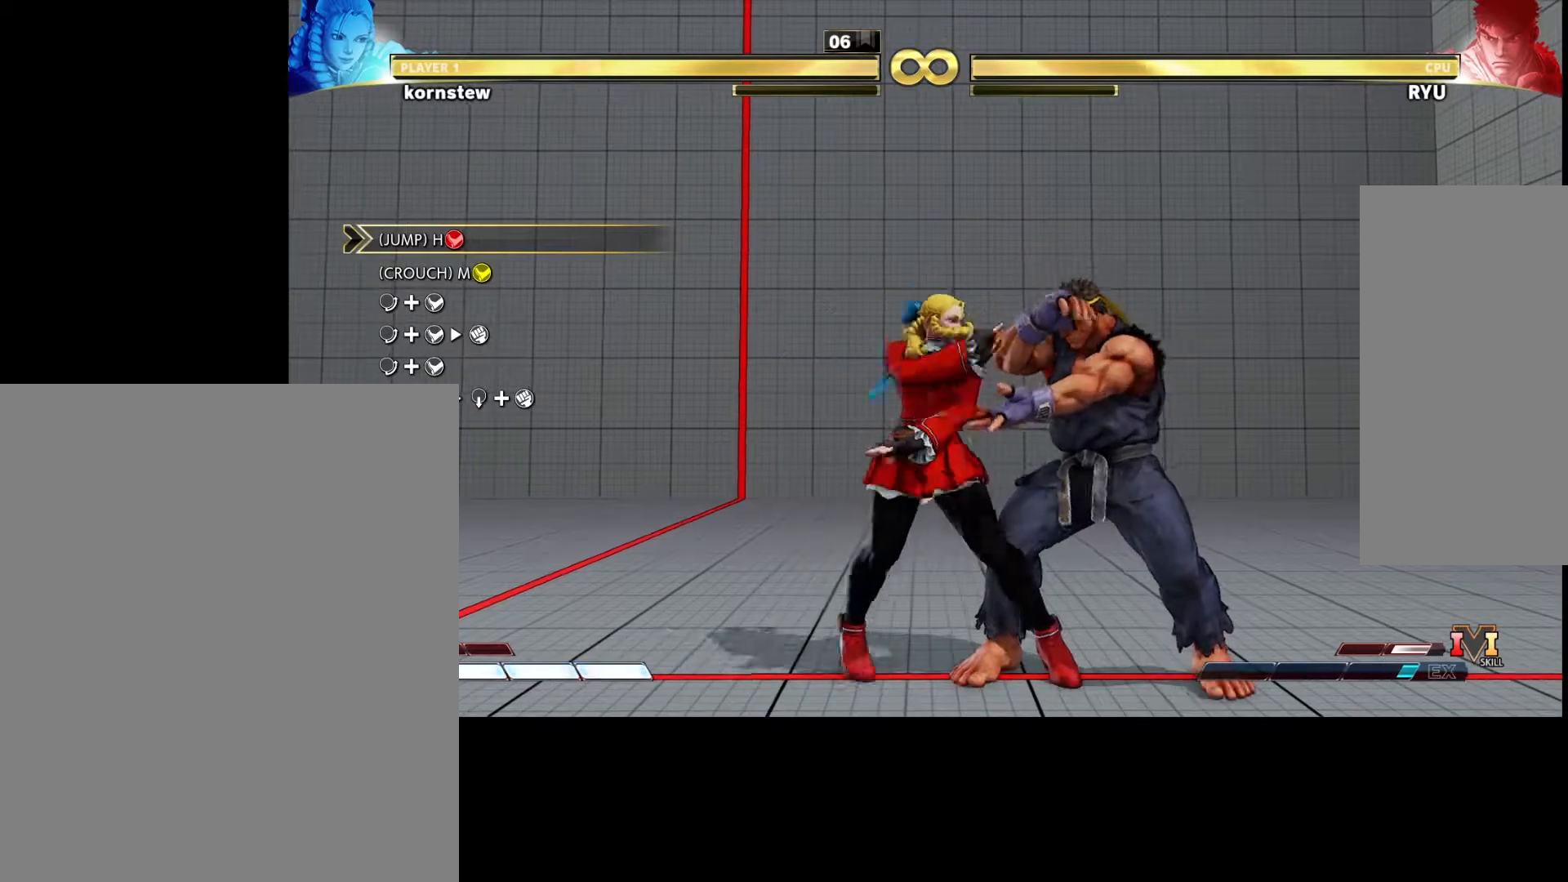
{"buttons": [], "left_stick": "down", "events": []}
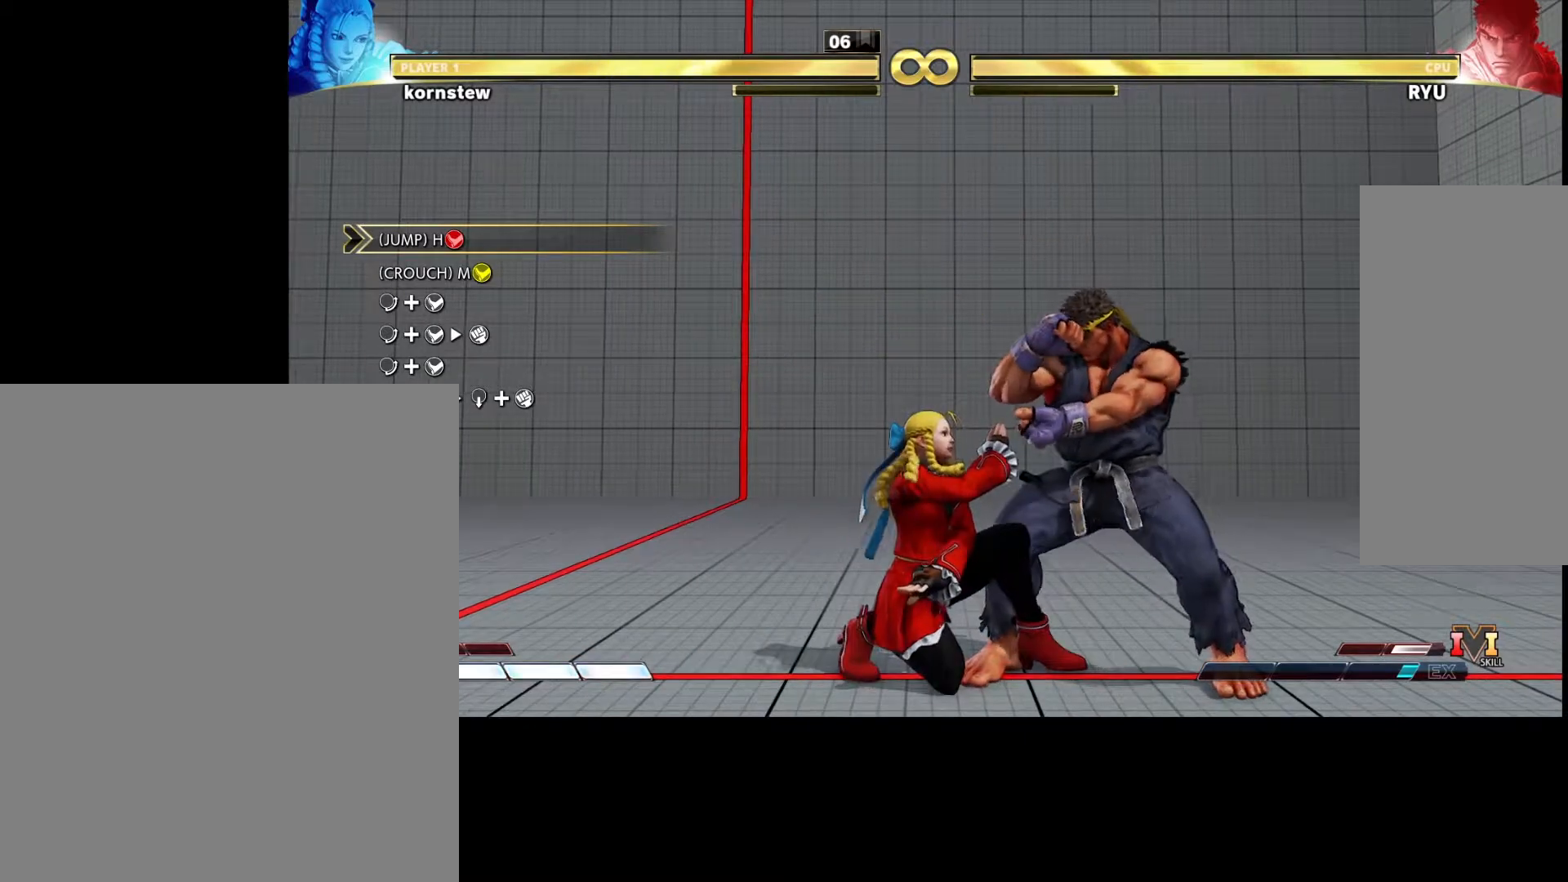
{"buttons": [], "left_stick": "down-left", "events": [[250, "left_stick", "down-left"]]}
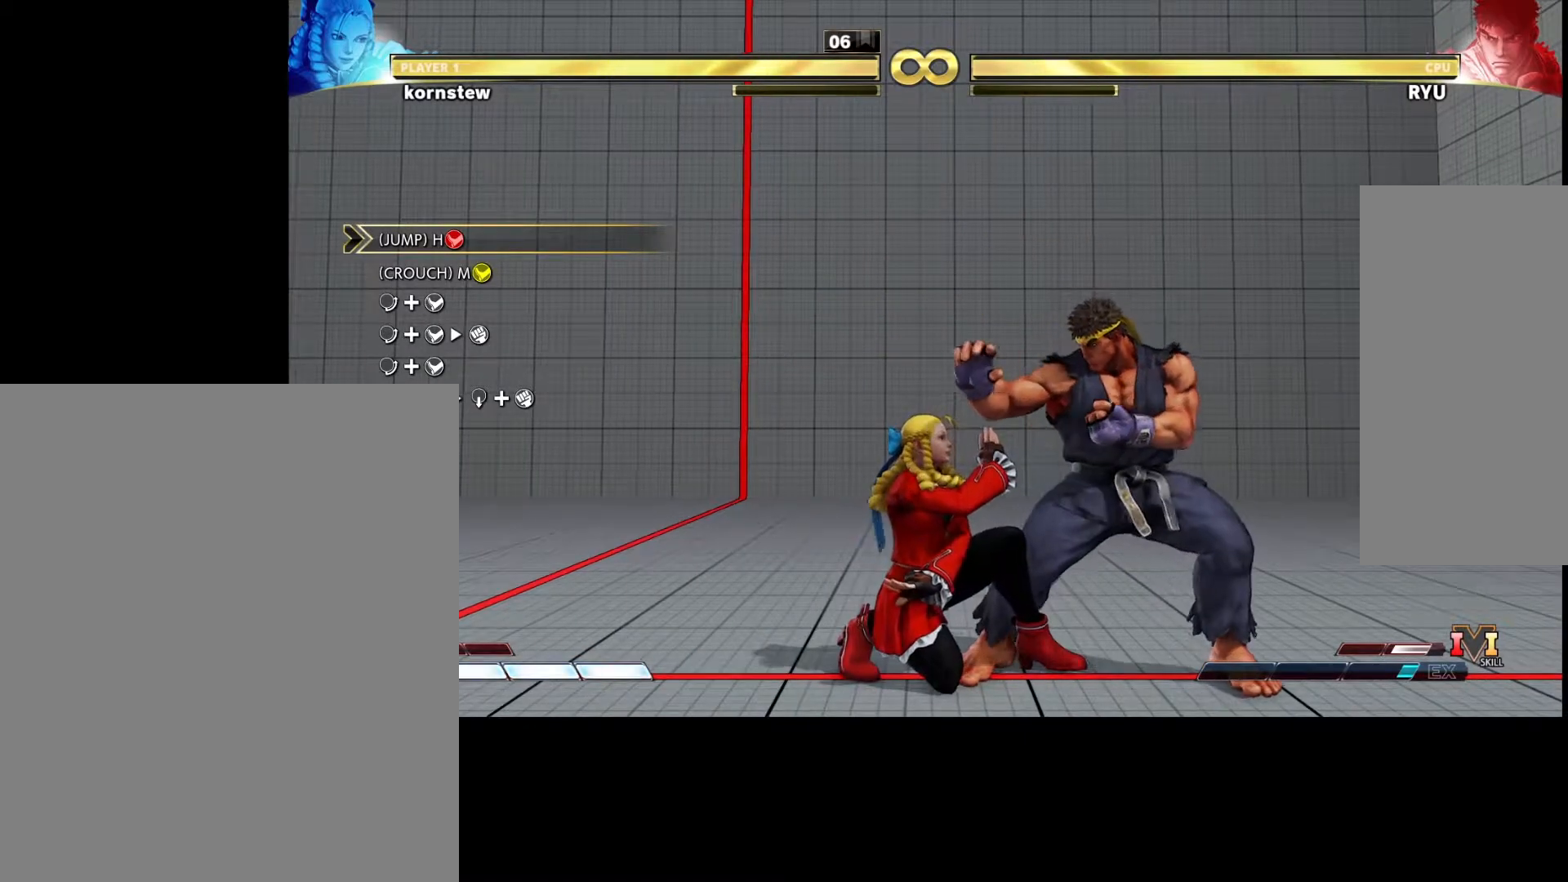
{"buttons": [], "left_stick": "down-left", "events": []}
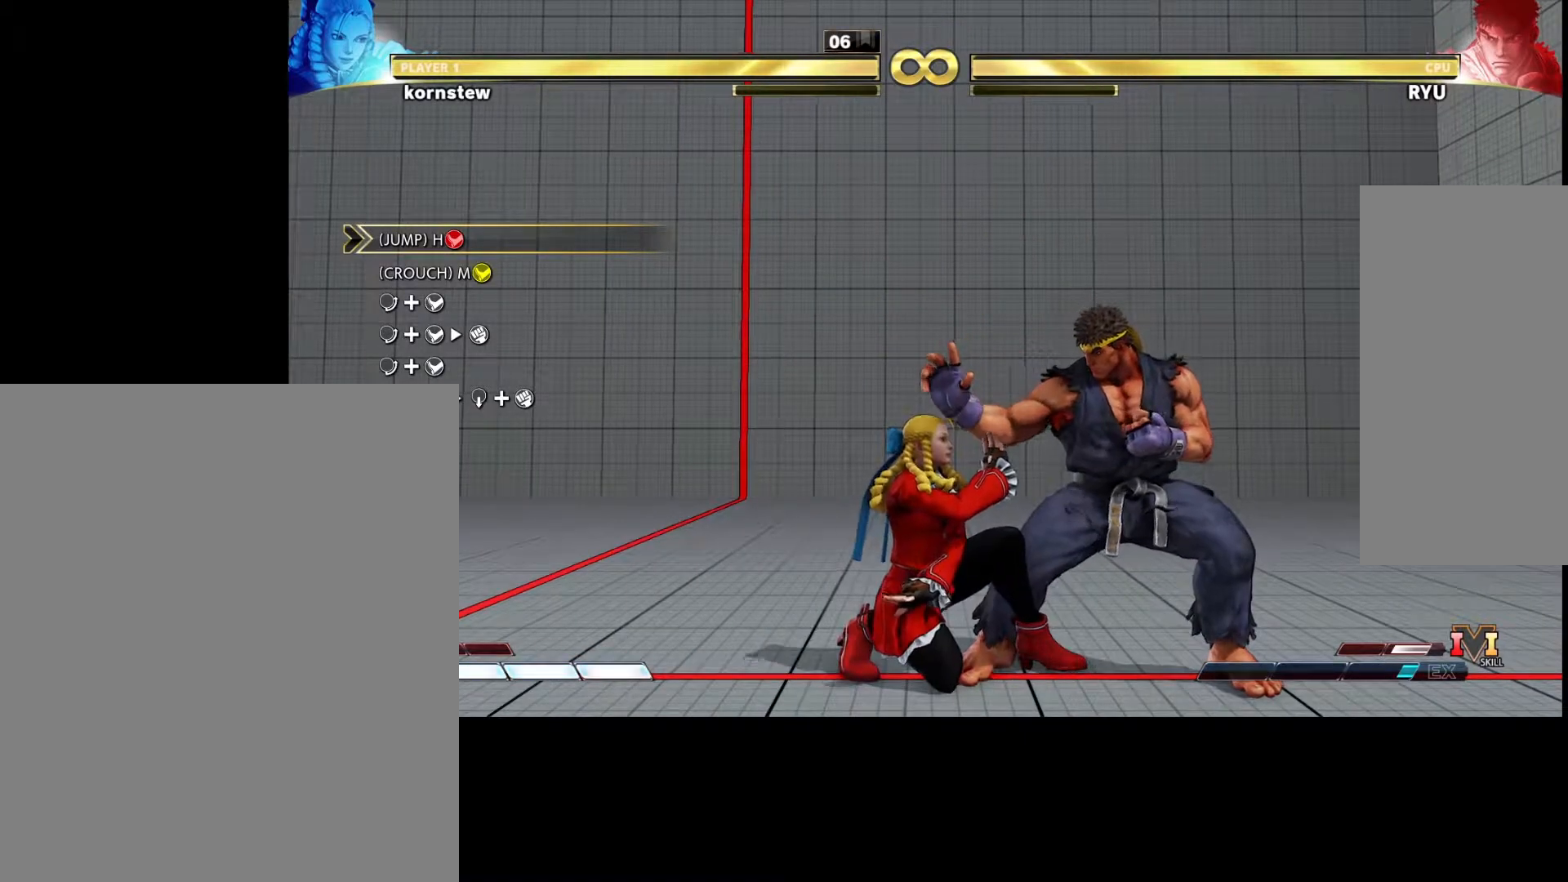
{"buttons": [], "left_stick": "down-left", "events": [[67, "CIRCLE", "down"], [183, "CIRCLE", "up"]]}
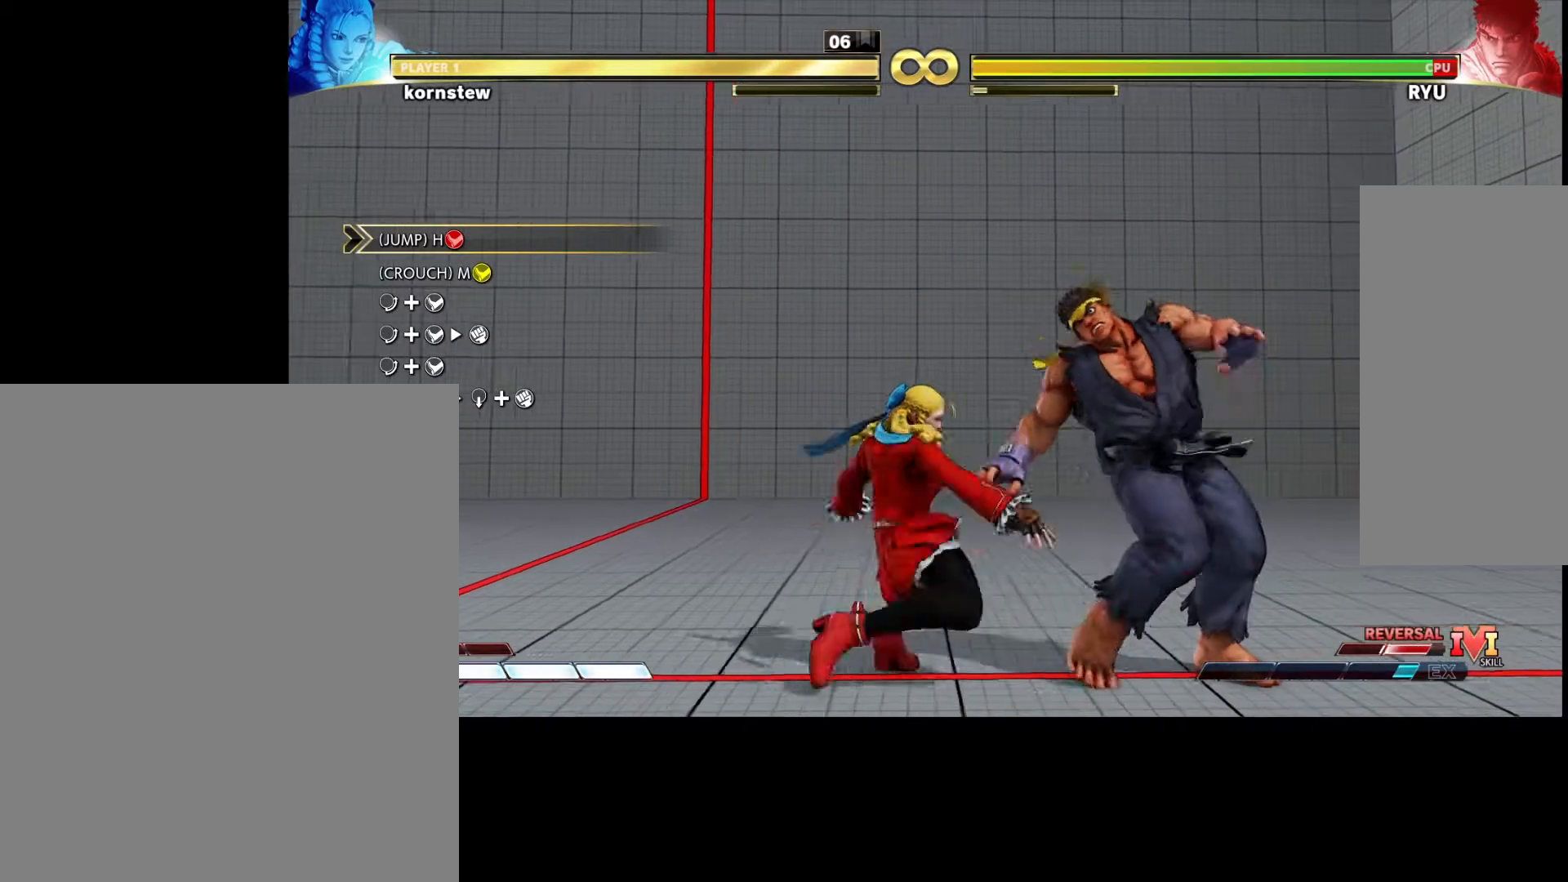
{"buttons": [], "left_stick": "right", "events": [[267, "left_stick", "center"], [400, "left_stick", "right"]]}
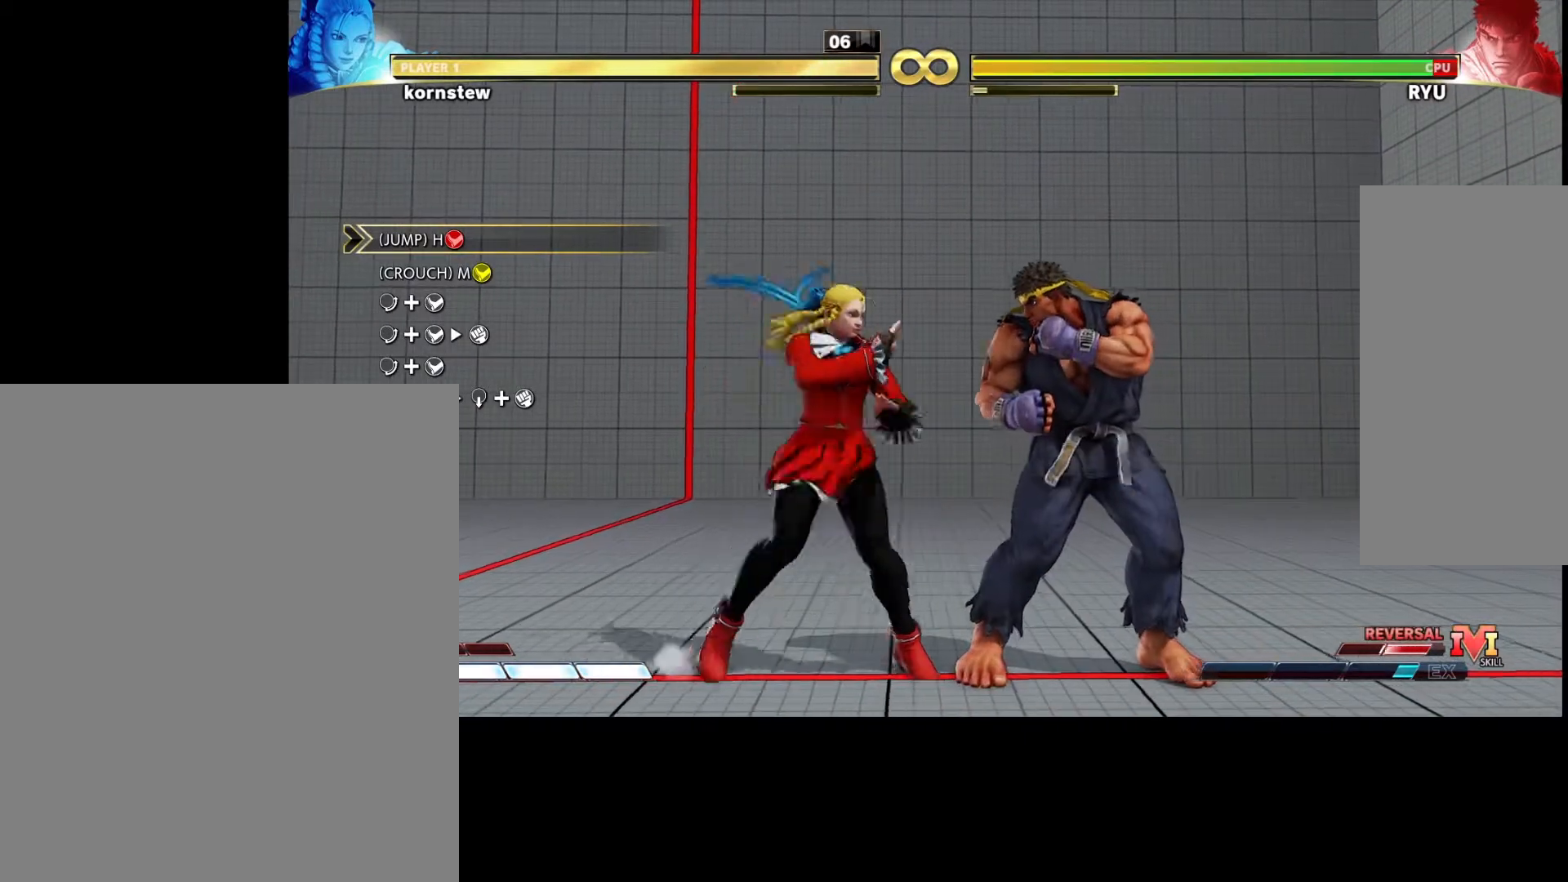
{"buttons": [], "left_stick": "down", "events": [[117, "left_stick", "center"], [317, "left_stick", "down"]]}
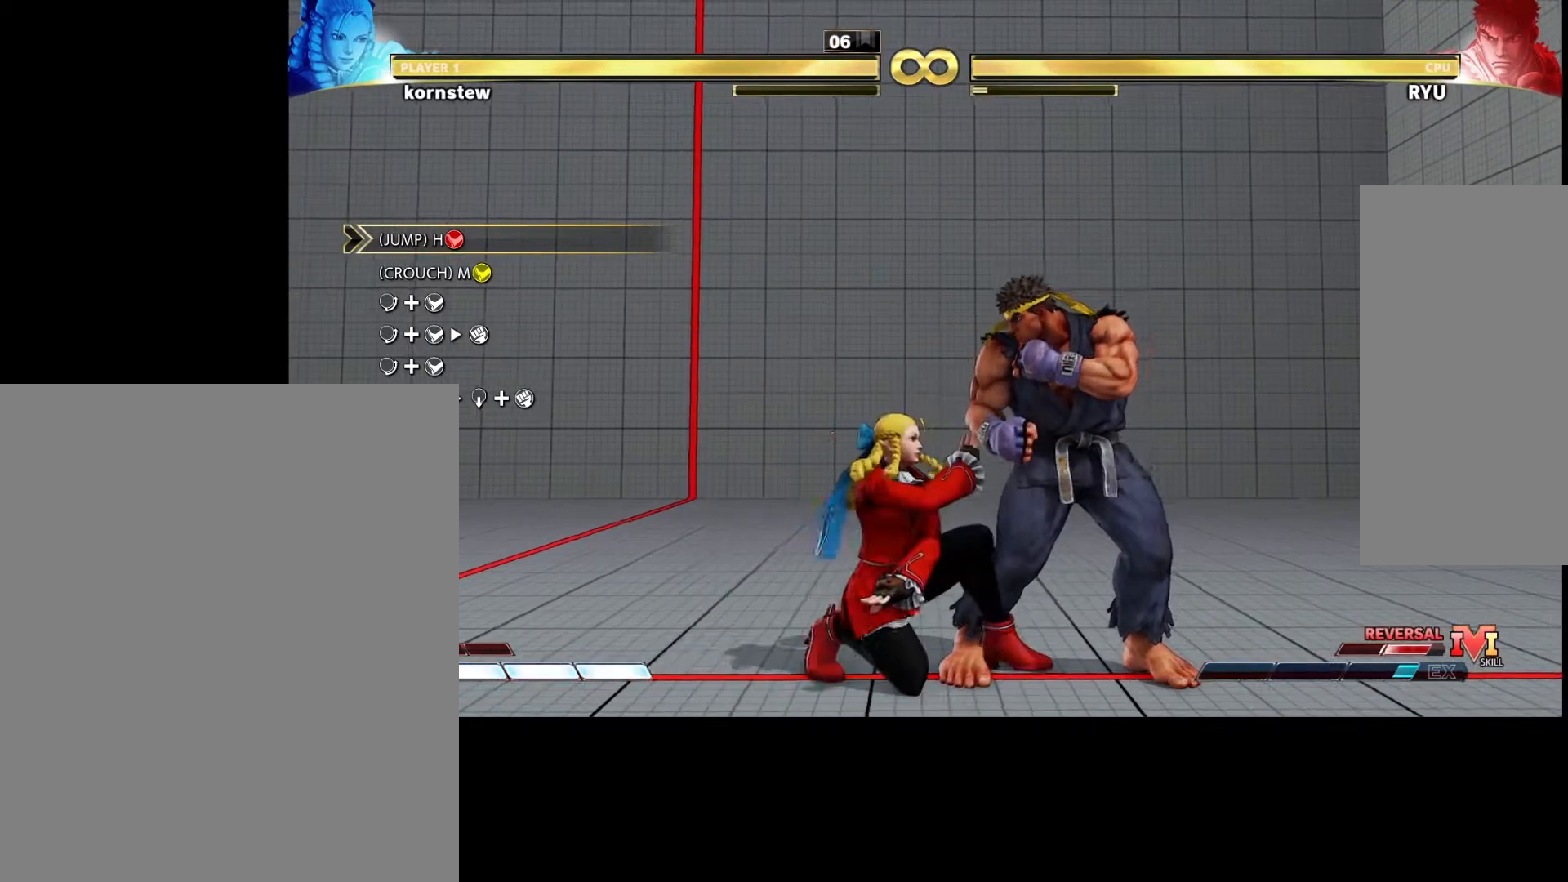
{"buttons": [], "left_stick": "down", "events": []}
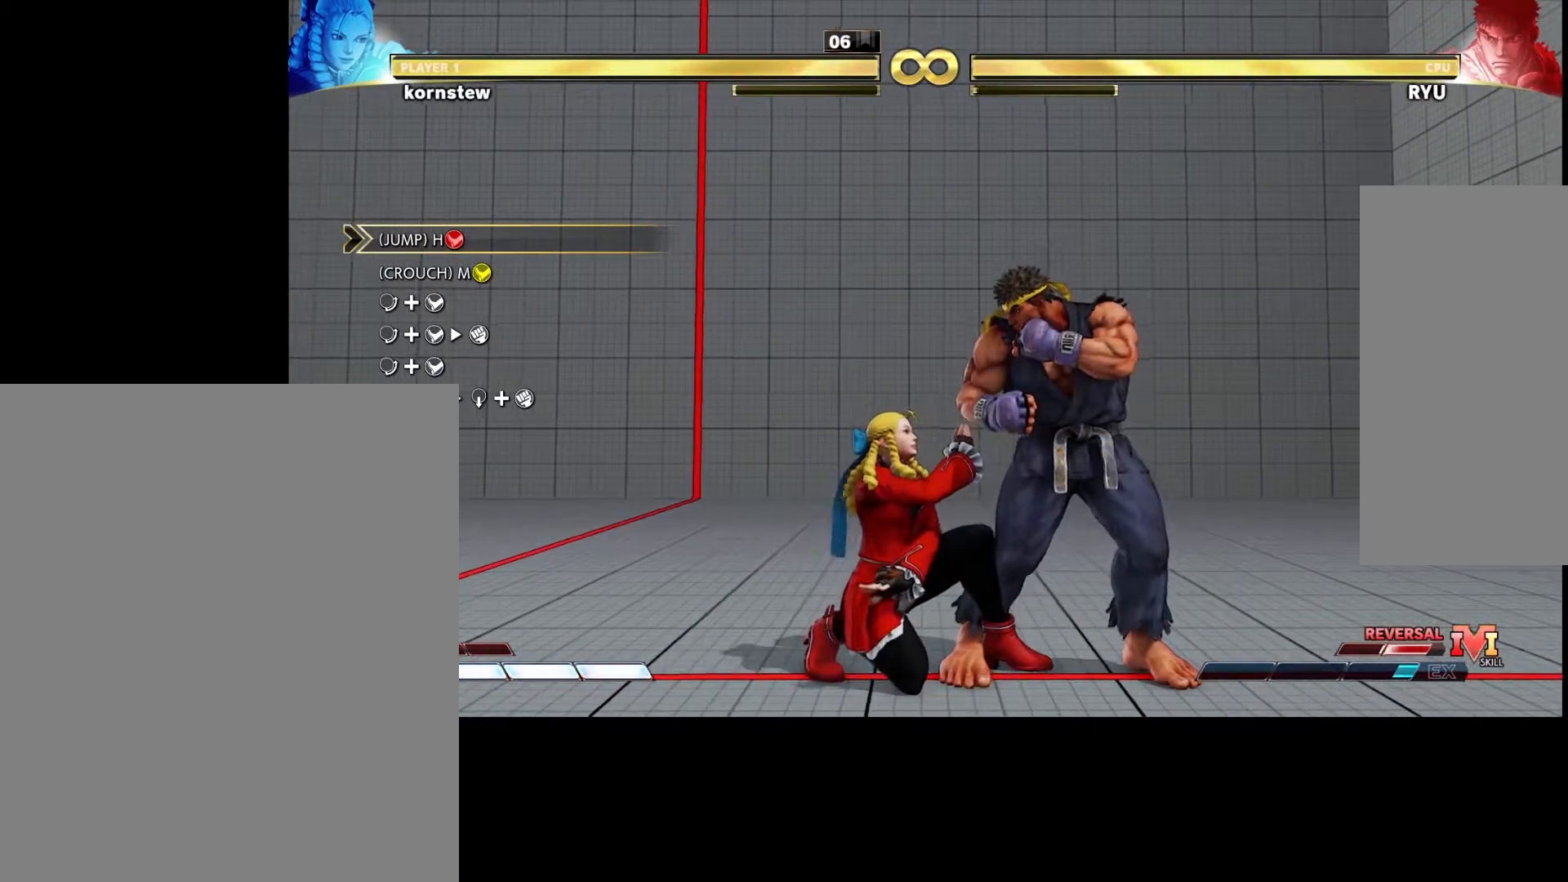
{"buttons": [], "left_stick": "down", "events": []}
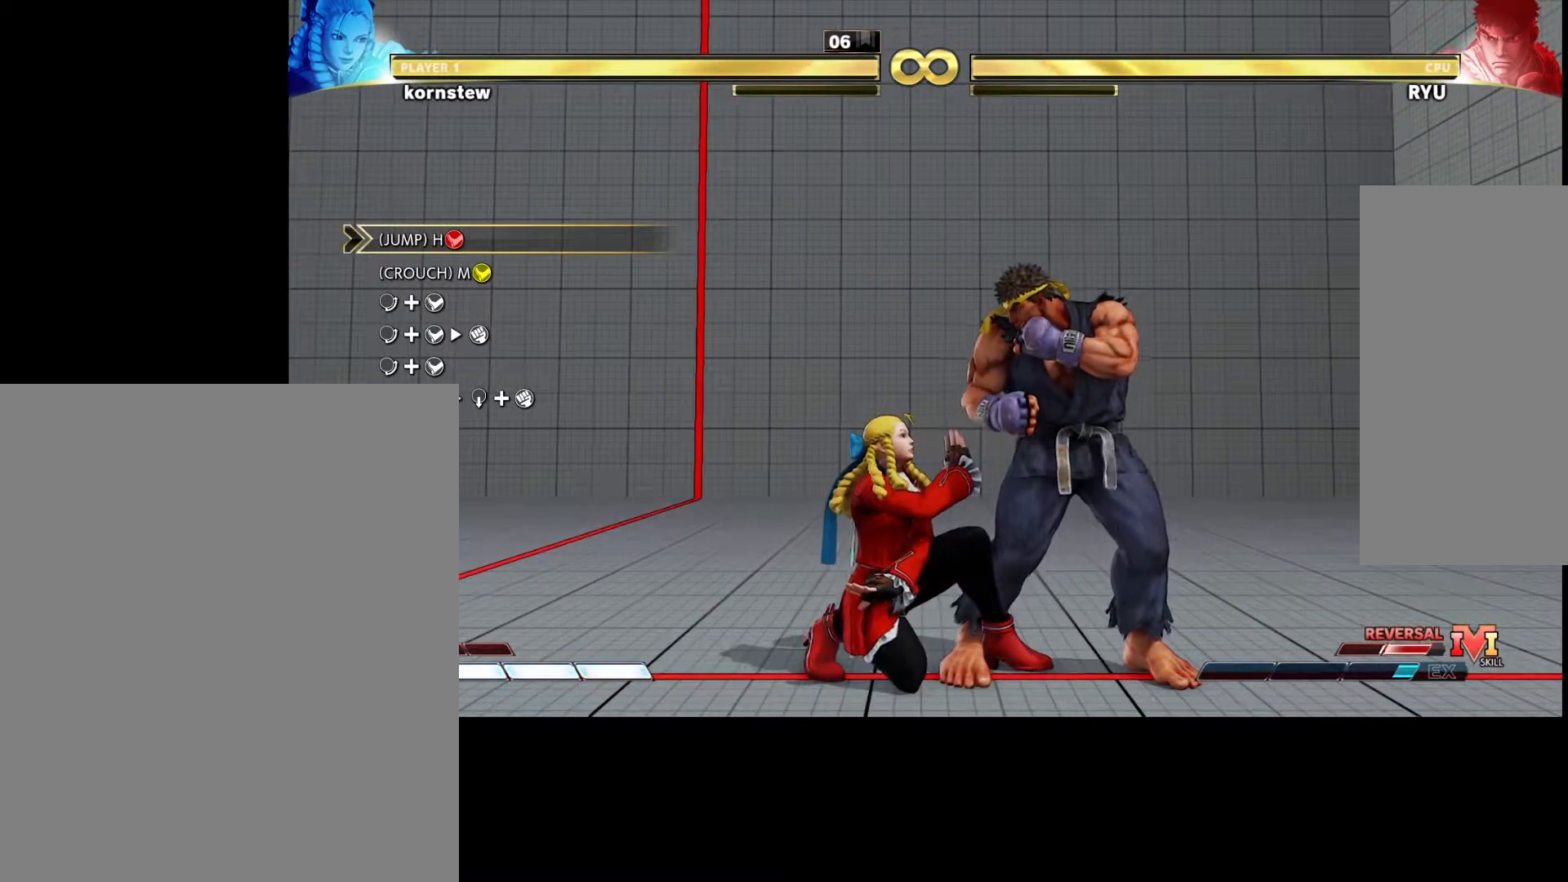
{"buttons": [], "left_stick": "down", "events": [[350, "CIRCLE", "down"], [400, "CIRCLE", "up"]]}
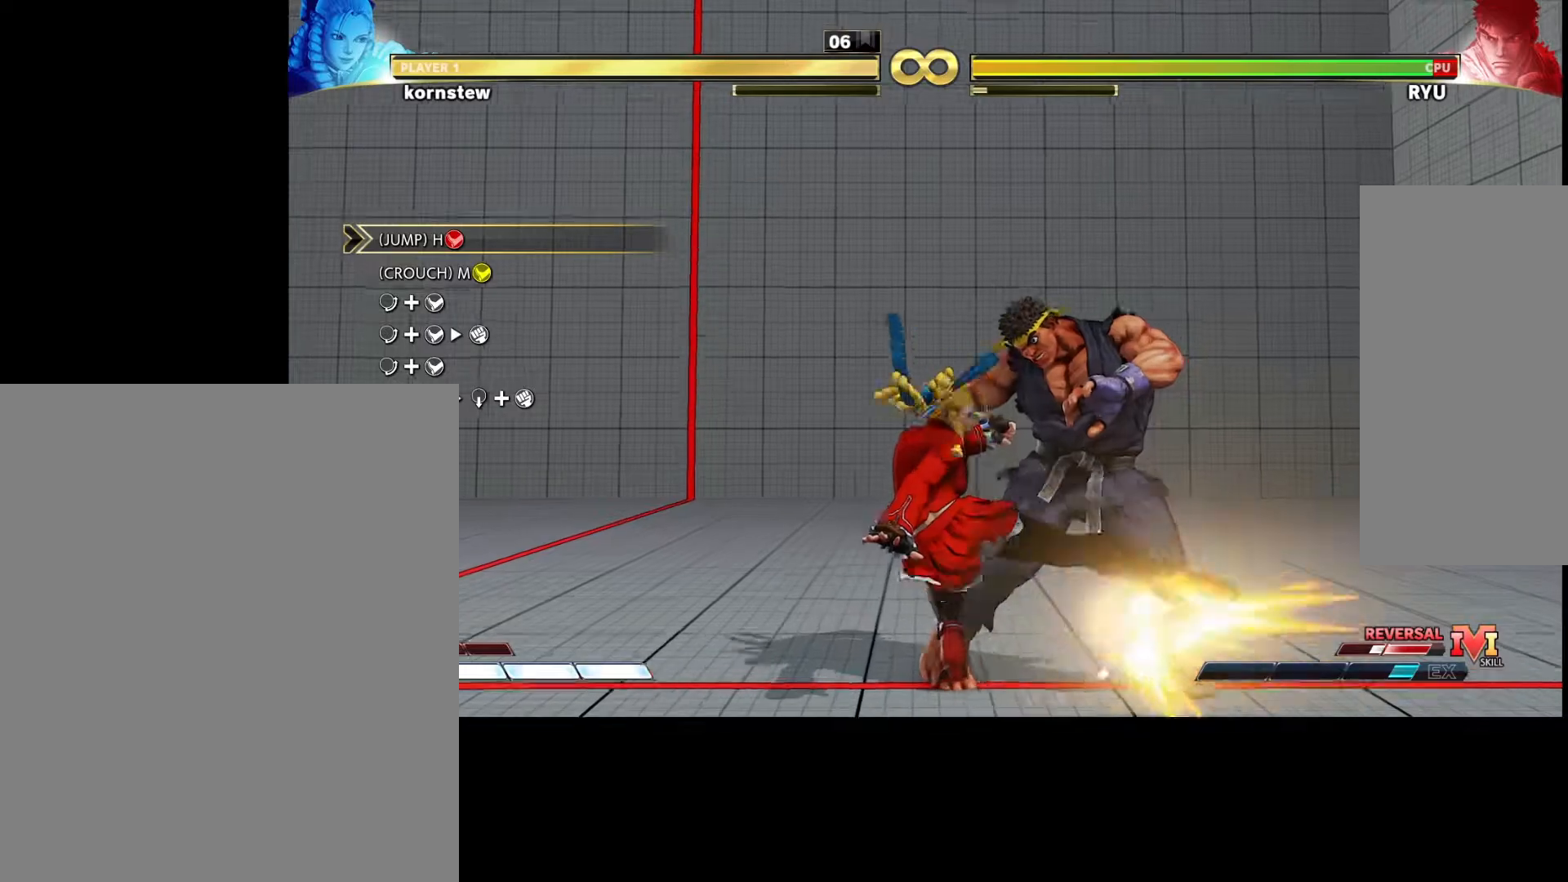
{"buttons": [], "left_stick": "right", "events": [[283, "left_stick", "center"], [400, "left_stick", "right"]]}
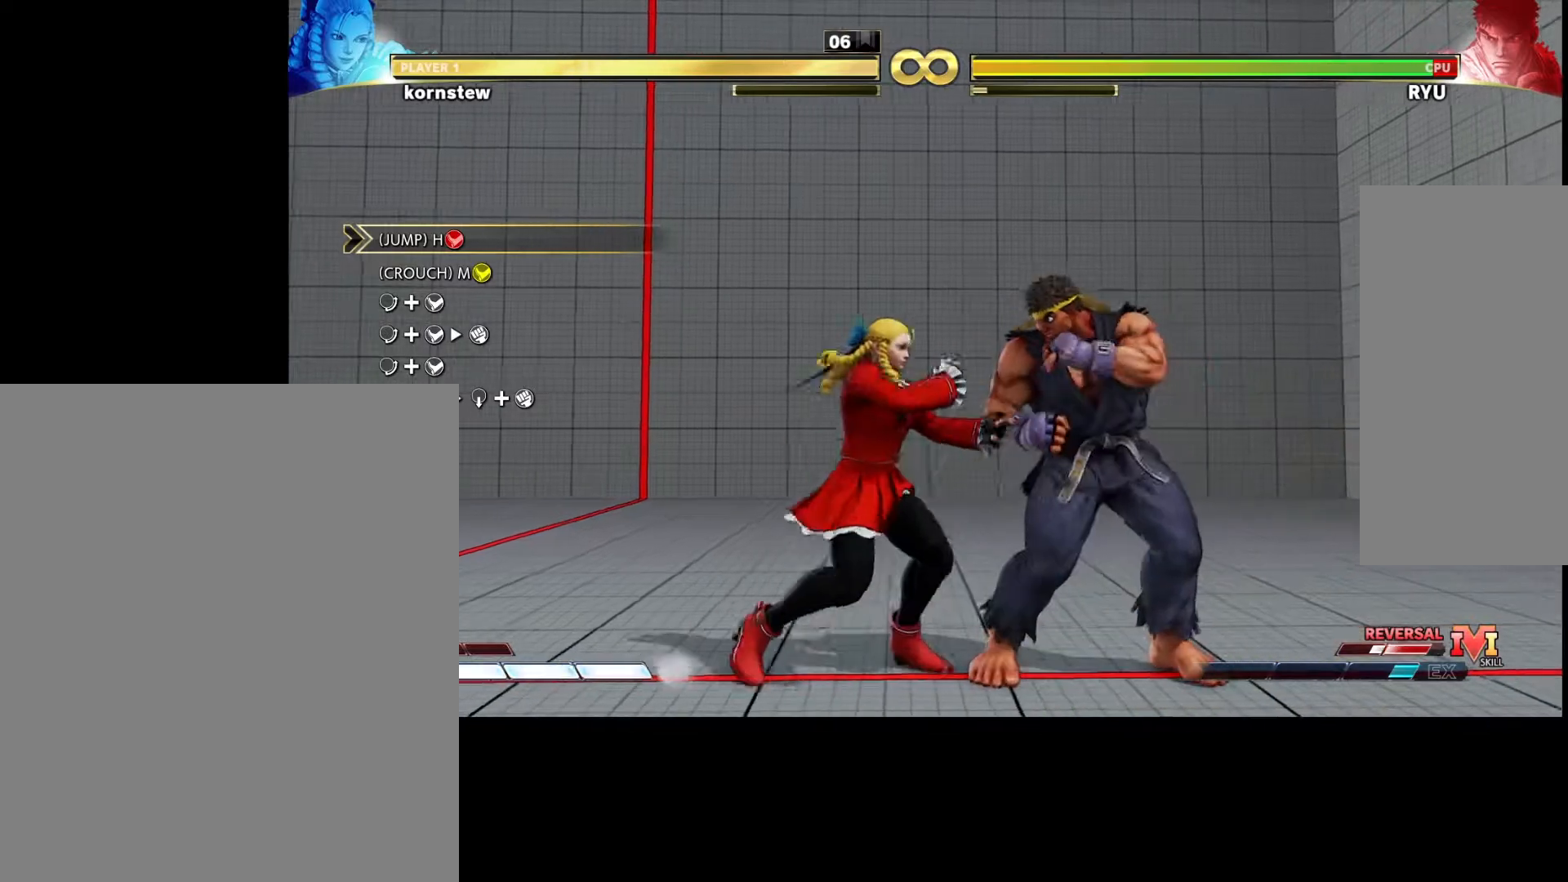
{"buttons": ["CIRCLE"], "left_stick": "down", "events": [[183, "left_stick", "center"], [250, "left_stick", "down"], [500, "CIRCLE", "down"]]}
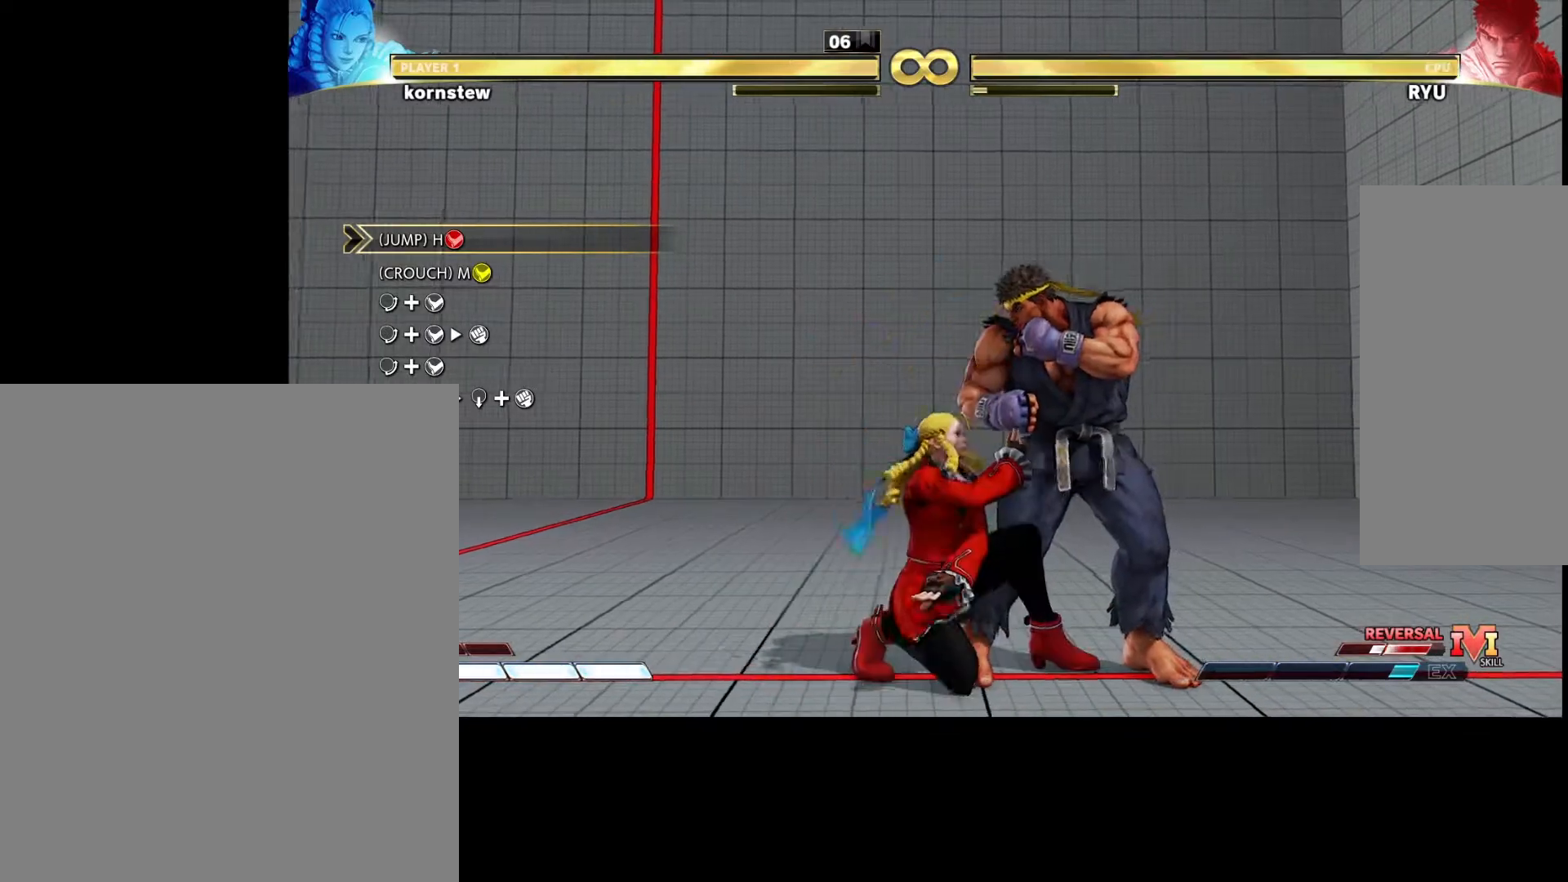
{"buttons": [], "left_stick": "center", "events": [[50, "CIRCLE", "up"], [233, "left_stick", "right"], [300, "CROSS", "down"], [317, "R1", "down"], [367, "CROSS", "up"], [367, "left_stick", "center"], [383, "R1", "up"]]}
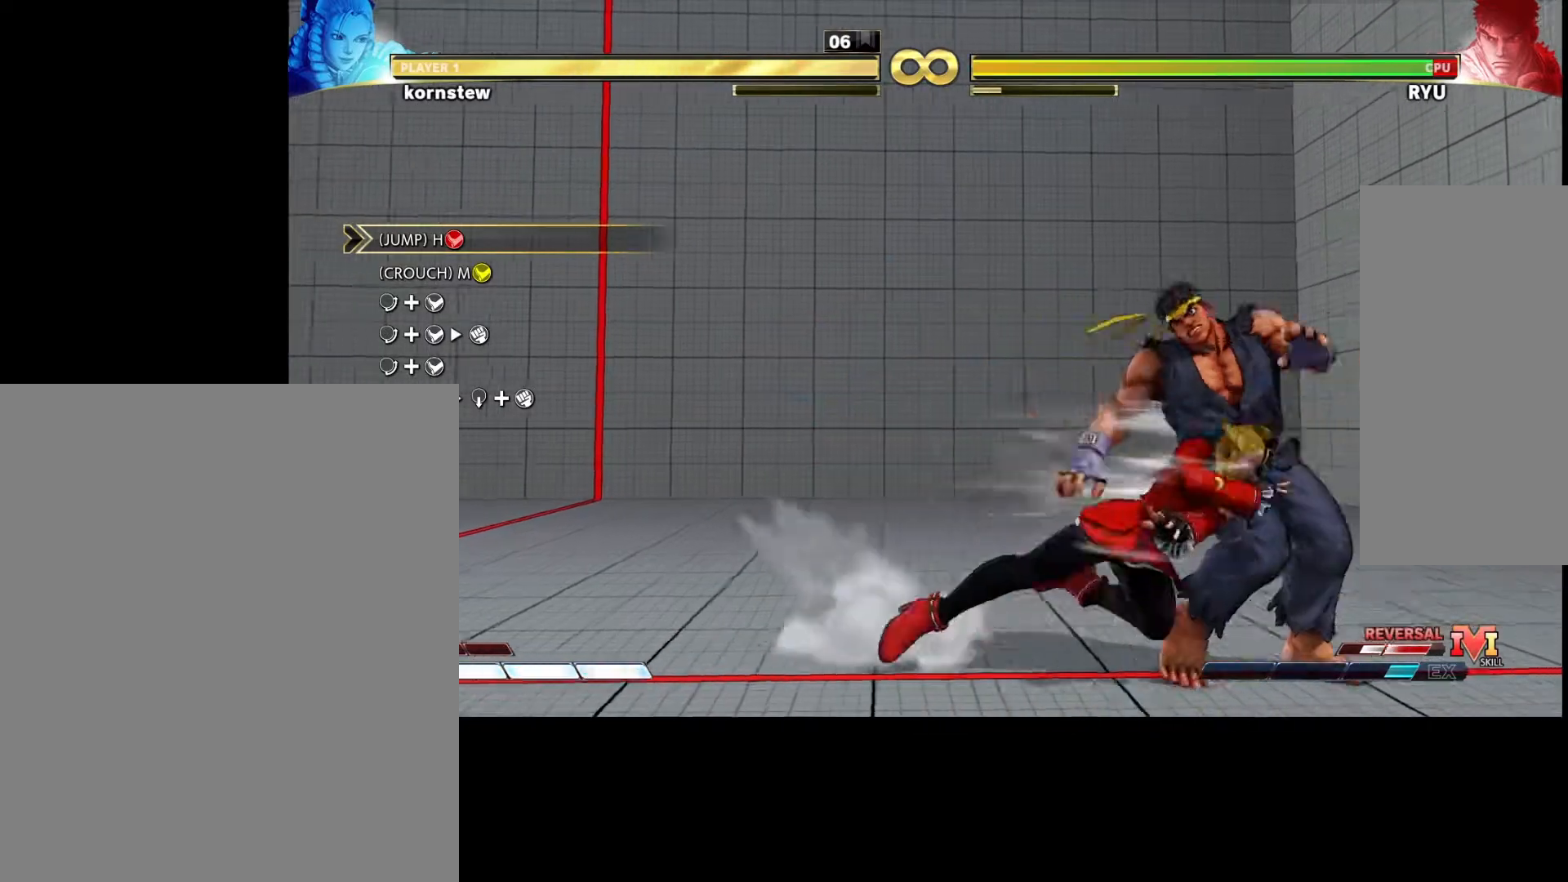
{"buttons": [], "left_stick": "down", "events": [[450, "left_stick", "down"]]}
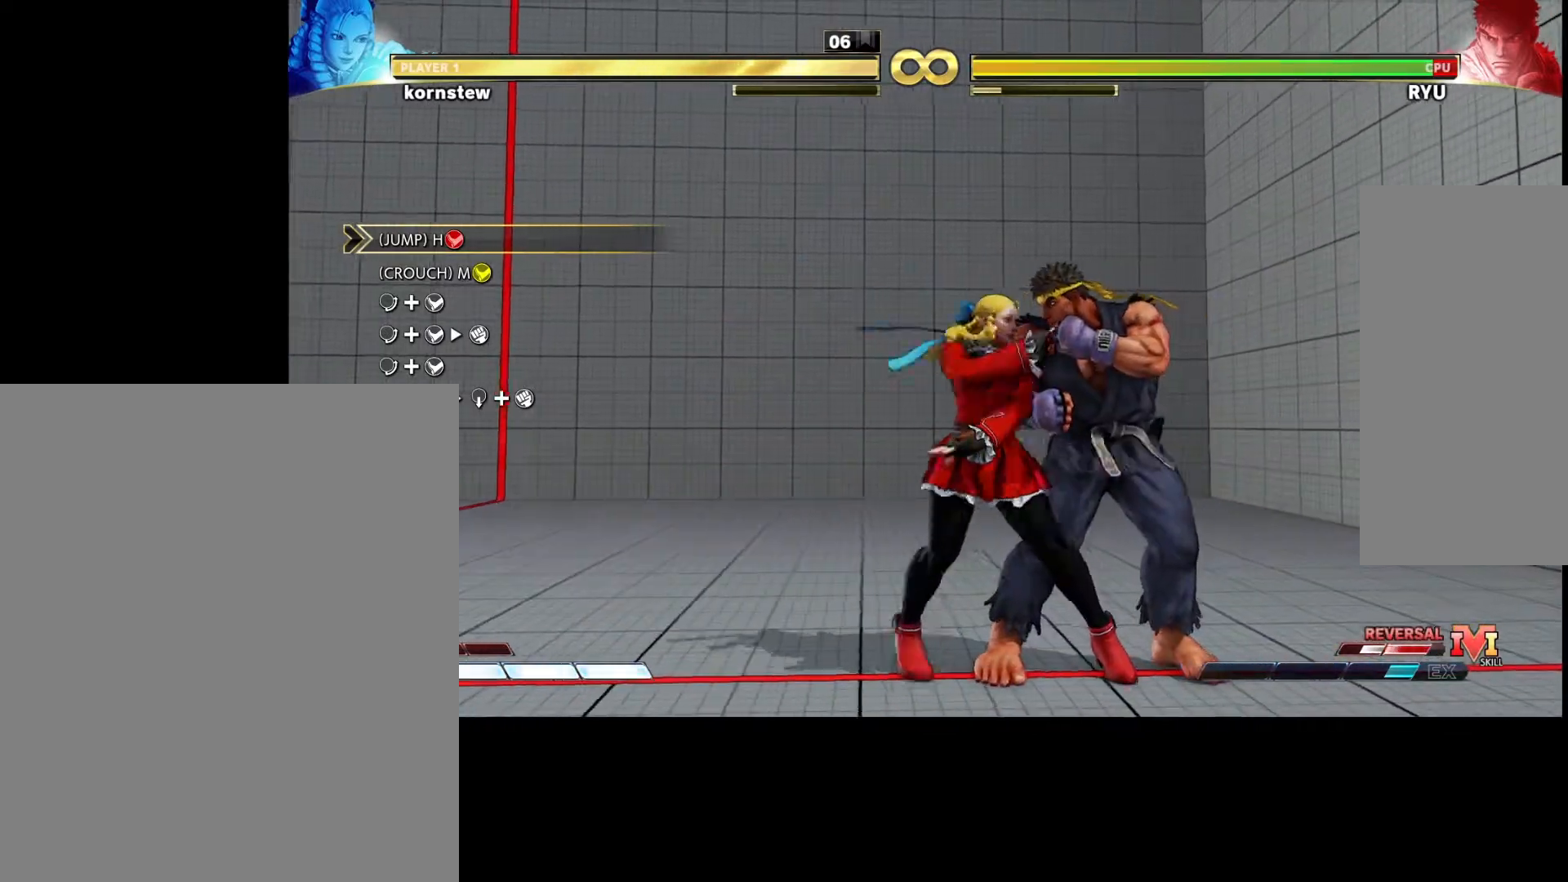
{"buttons": [], "left_stick": "down", "events": [[183, "CIRCLE", "down"], [233, "CIRCLE", "up"]]}
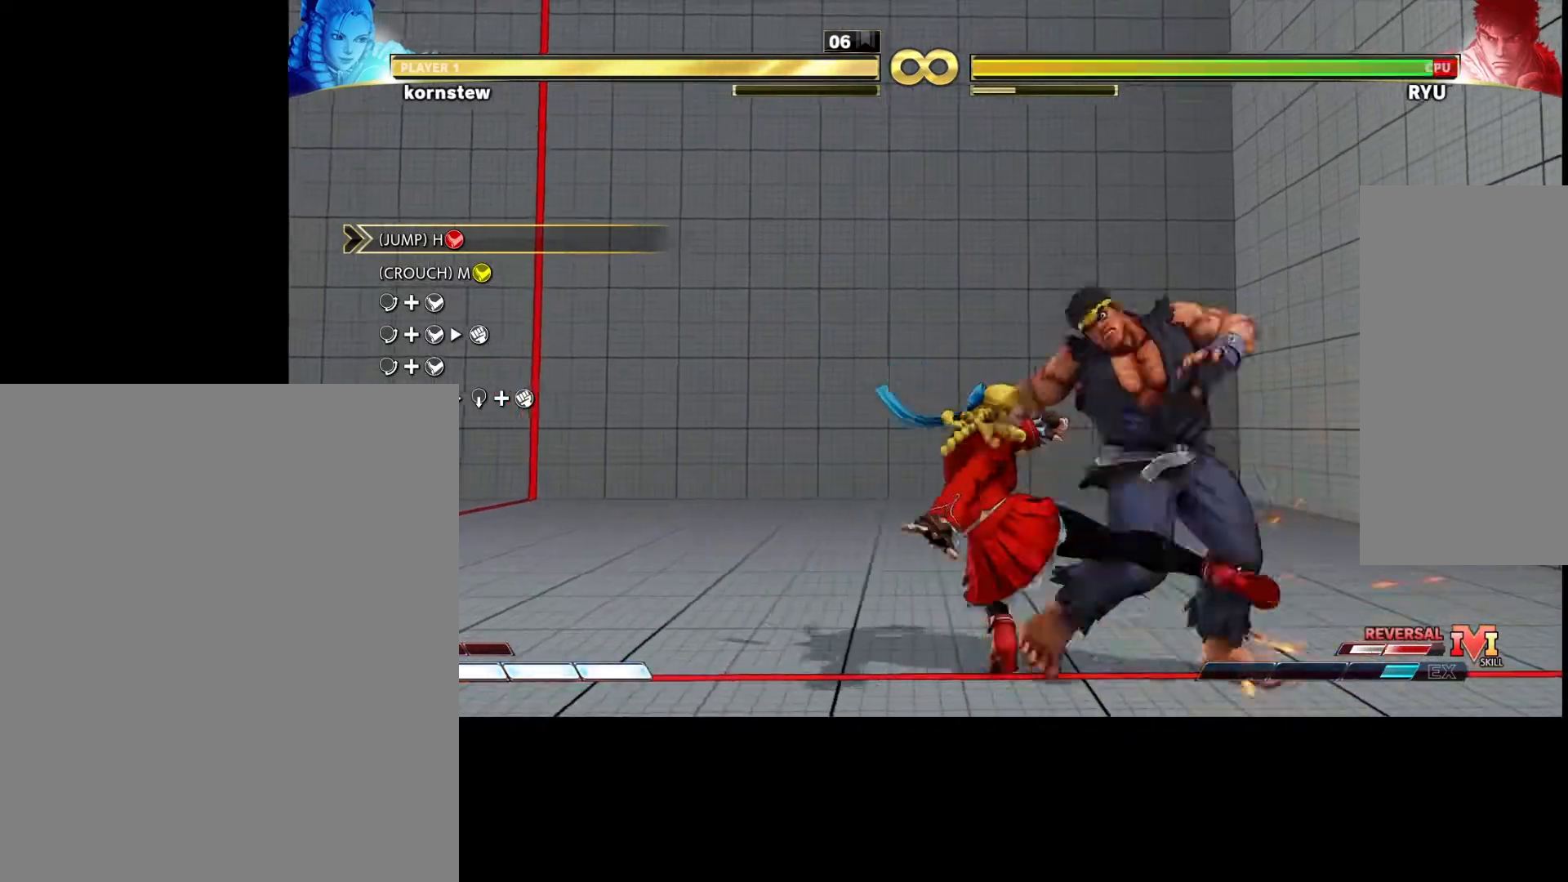
{"buttons": [], "left_stick": "center", "events": [[150, "left_stick", "up-right"], [167, "CROSS", "down"], [200, "R1", "down"], [233, "CROSS", "up"], [267, "left_stick", "center"], [283, "R1", "up"]]}
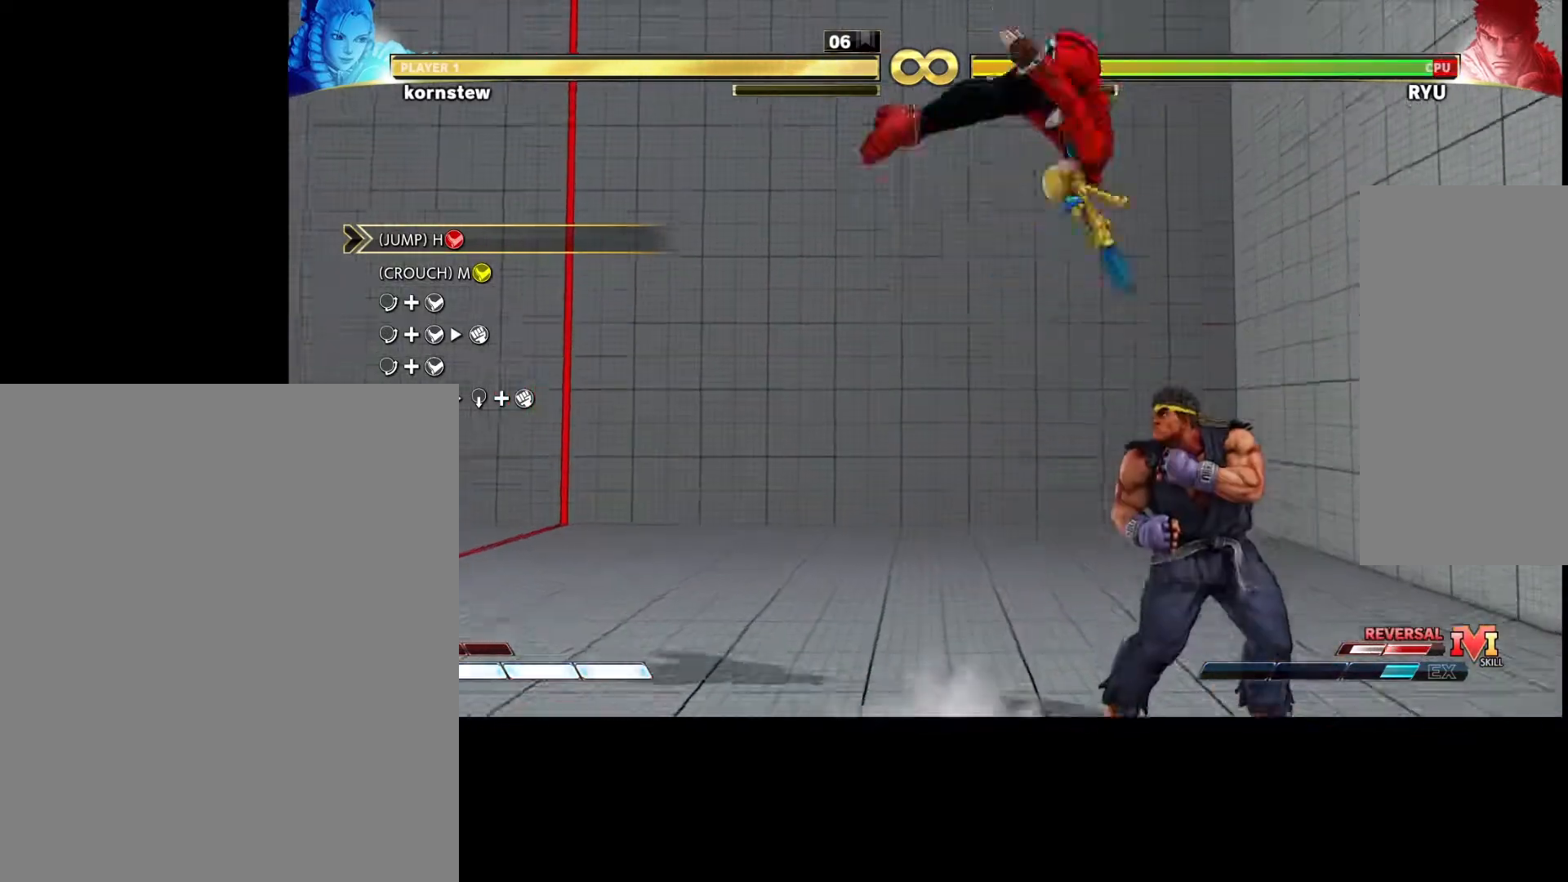
{"buttons": [], "left_stick": "left", "events": [[500, "left_stick", "left"]]}
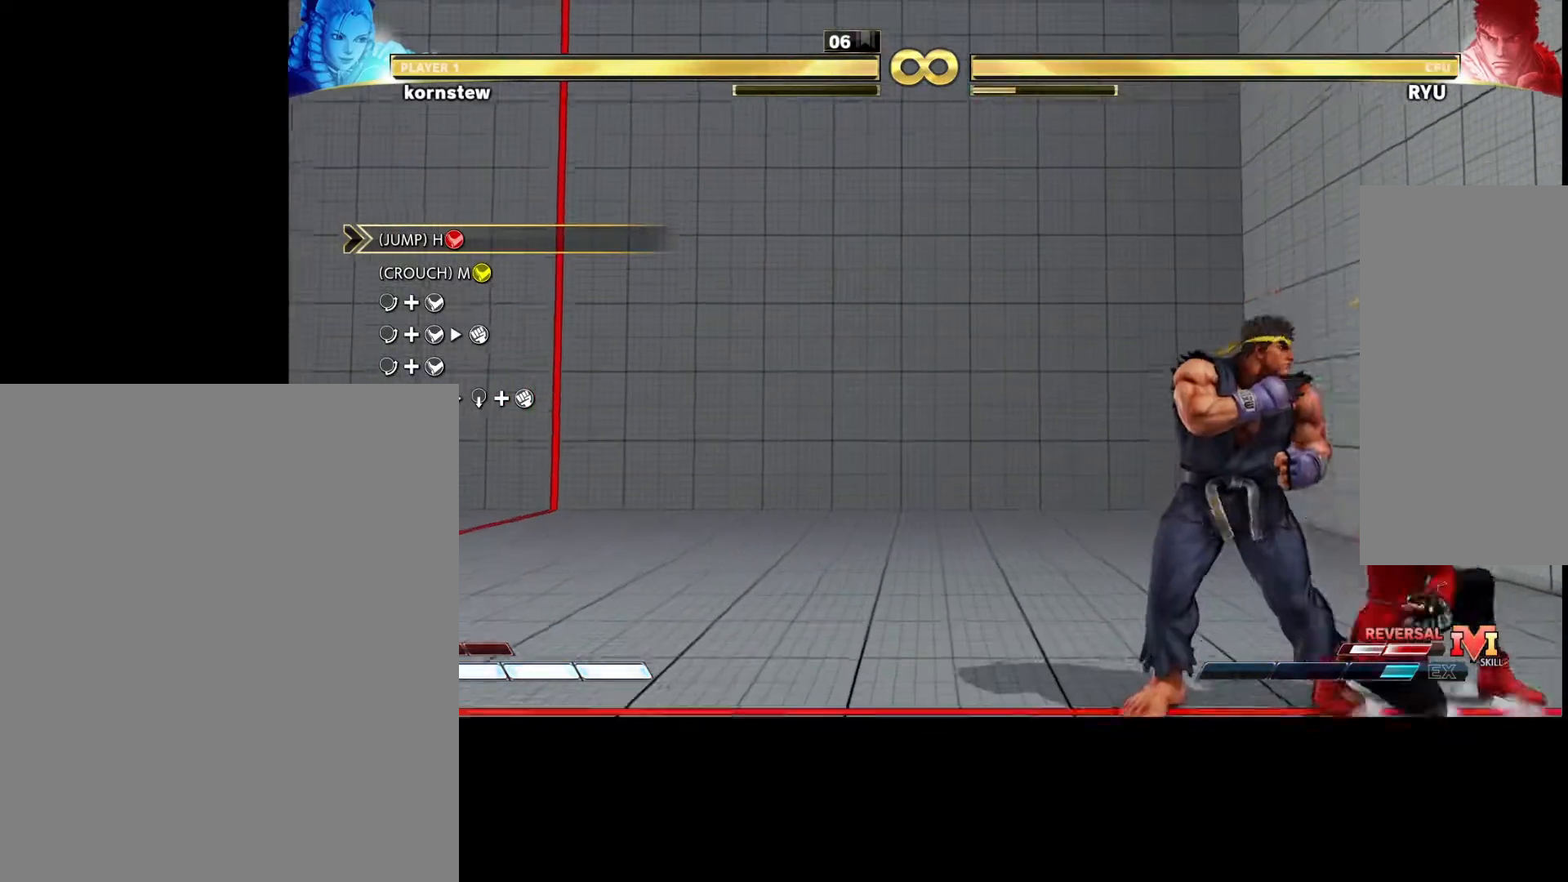
{"buttons": [], "left_stick": "left", "events": [[83, "left_stick", "center"], [150, "left_stick", "left"], [217, "left_stick", "center"], [300, "left_stick", "left"], [383, "left_stick", "center"], [433, "left_stick", "left"]]}
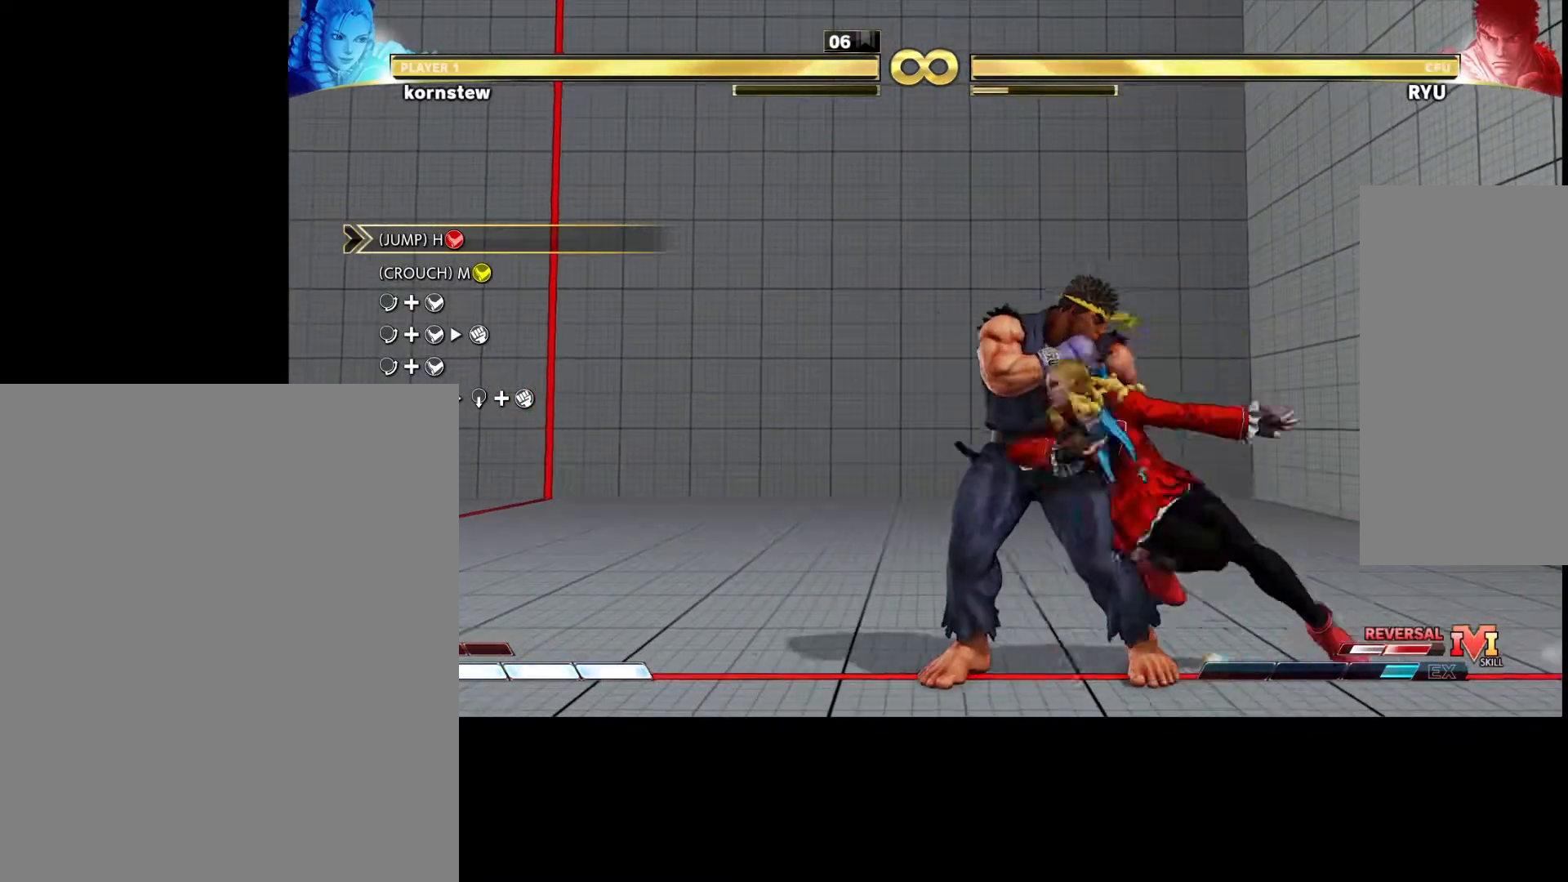
{"buttons": [], "left_stick": "center", "events": [[317, "left_stick", "center"], [367, "left_stick", "left"], [483, "left_stick", "center"]]}
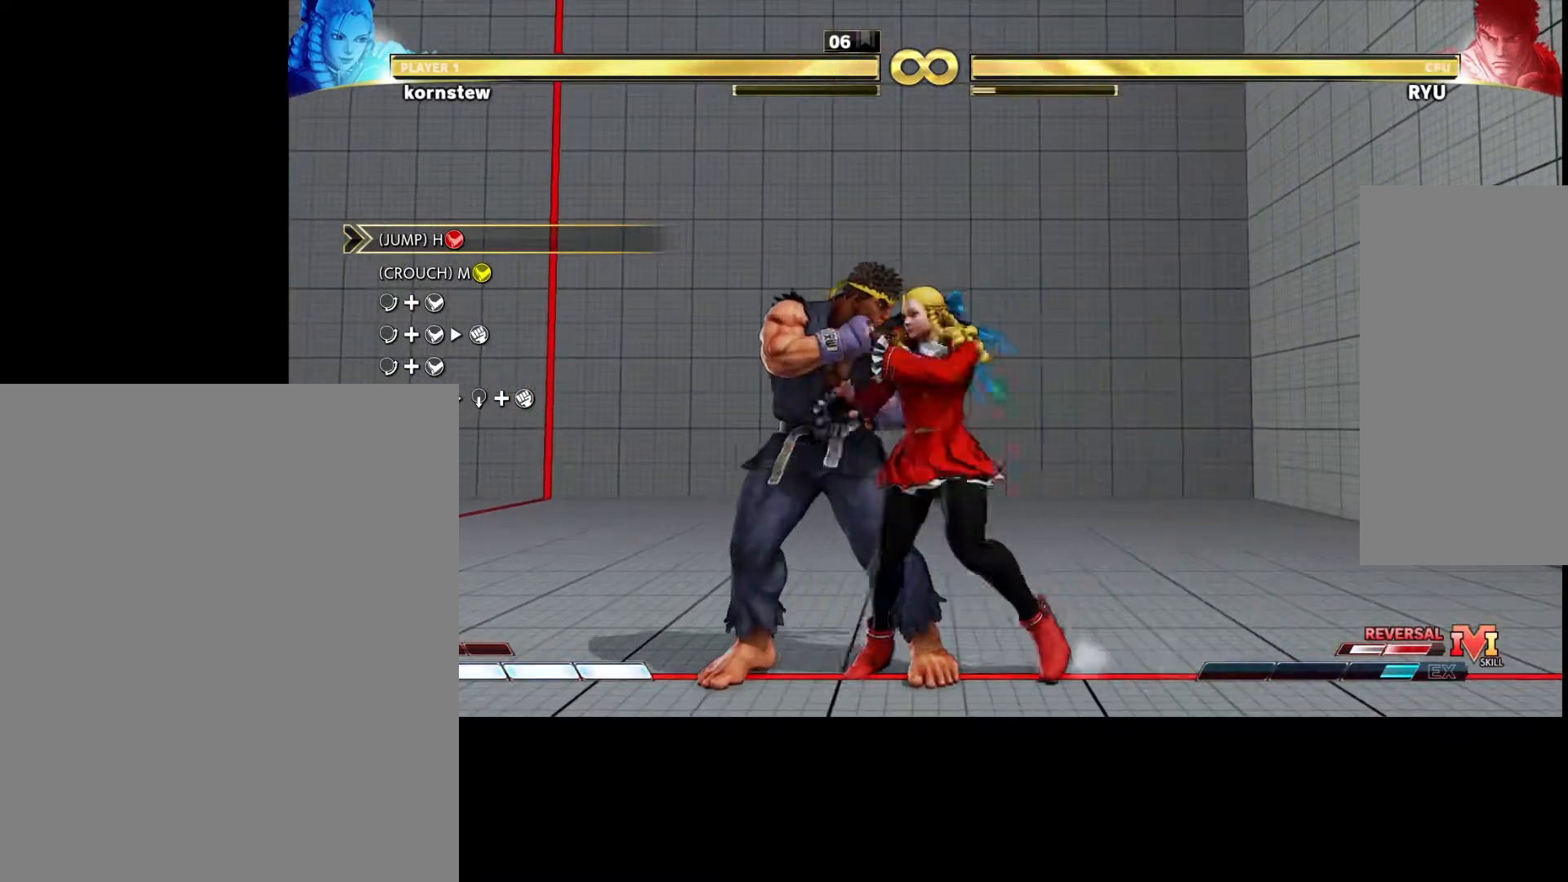
{"buttons": [], "left_stick": "left", "events": [[33, "left_stick", "left"], [150, "left_stick", "center"], [200, "left_stick", "left"], [450, "left_stick", "center"], [500, "left_stick", "left"]]}
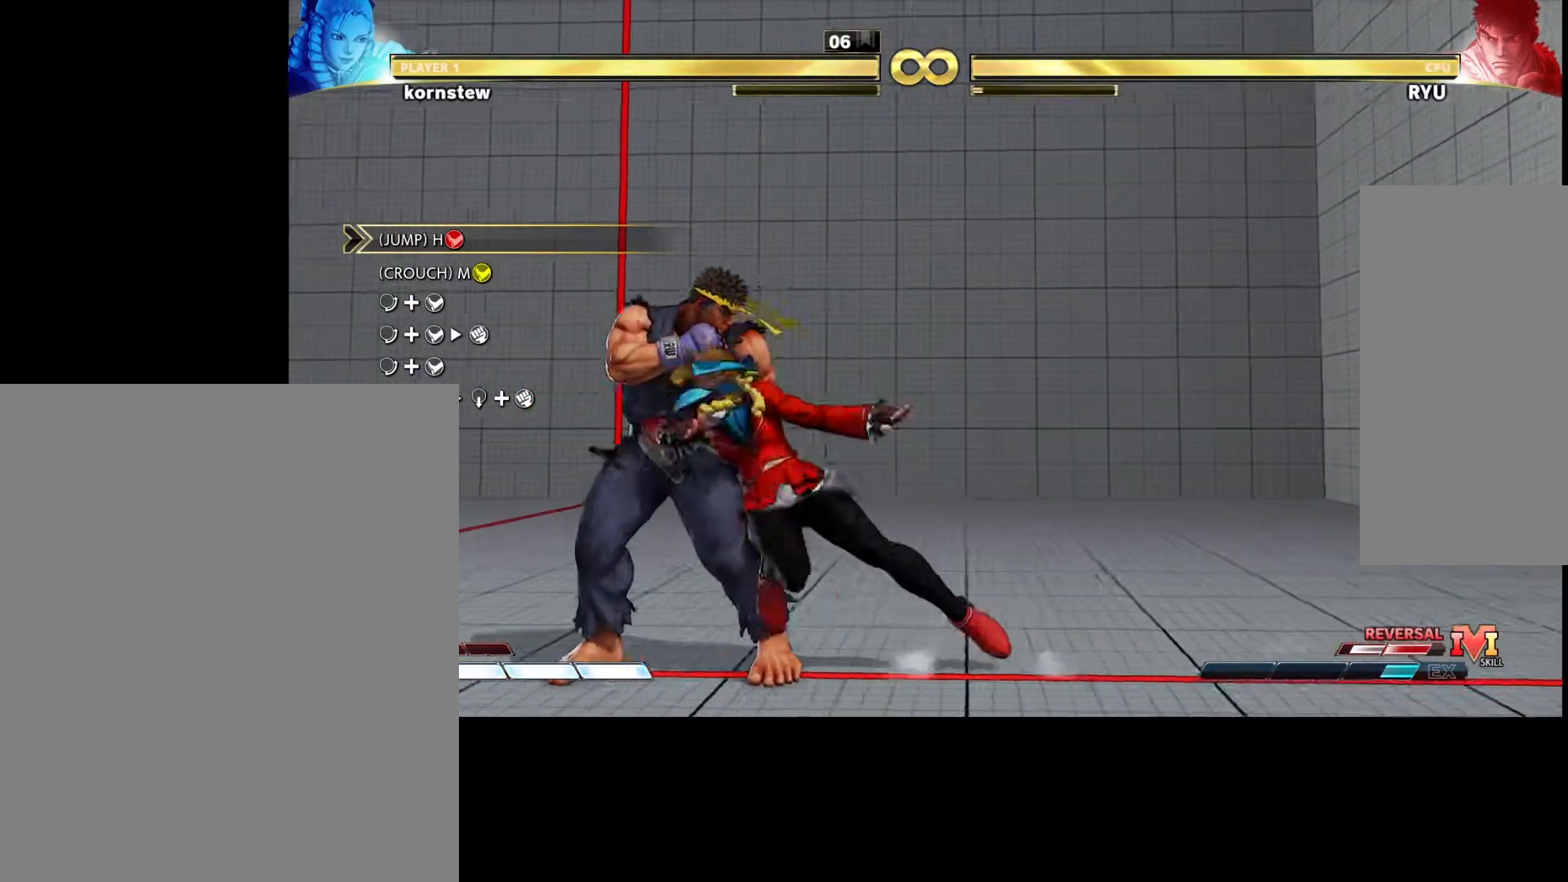
{"buttons": [], "left_stick": "left", "events": []}